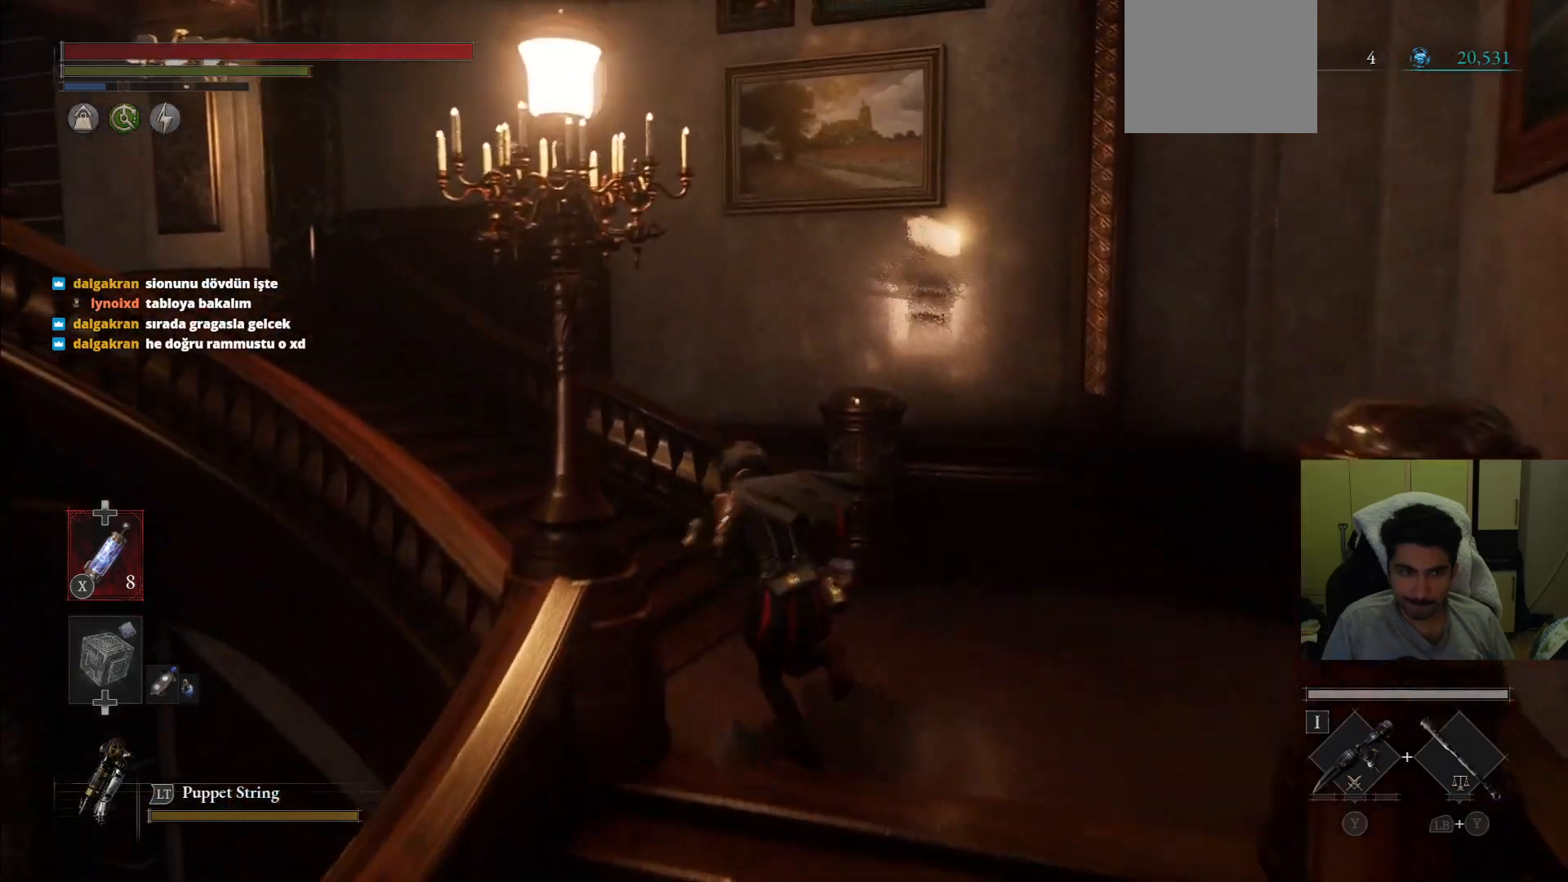
Gameplay with a controller (PlayStation layout); each line is a JSON object with the inputs held at the frame after it. "events" lists button and stick changes between this image and that frame as [ms after this image, input, new state], when the widget could be followed in between. Not read: L3 R3.
{"buttons": ["CIRCLE"], "left_stick": "left", "right_stick": "center", "events": [[229, "left_stick", "left"]]}
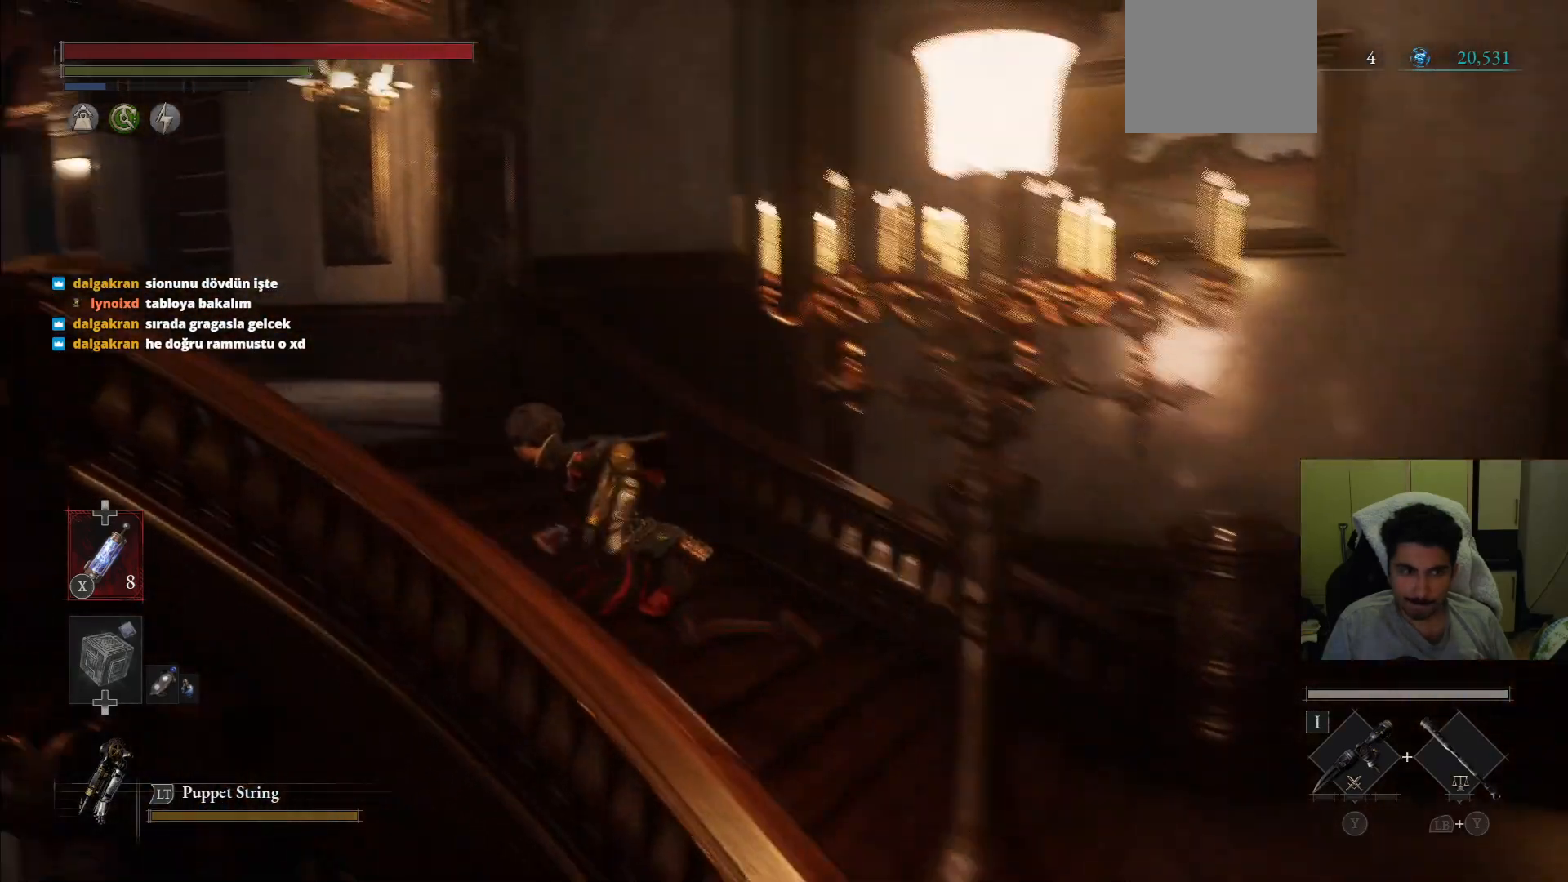
{"buttons": ["CIRCLE"], "left_stick": "up-left", "right_stick": "center", "events": [[104, "left_stick", "up-left"]]}
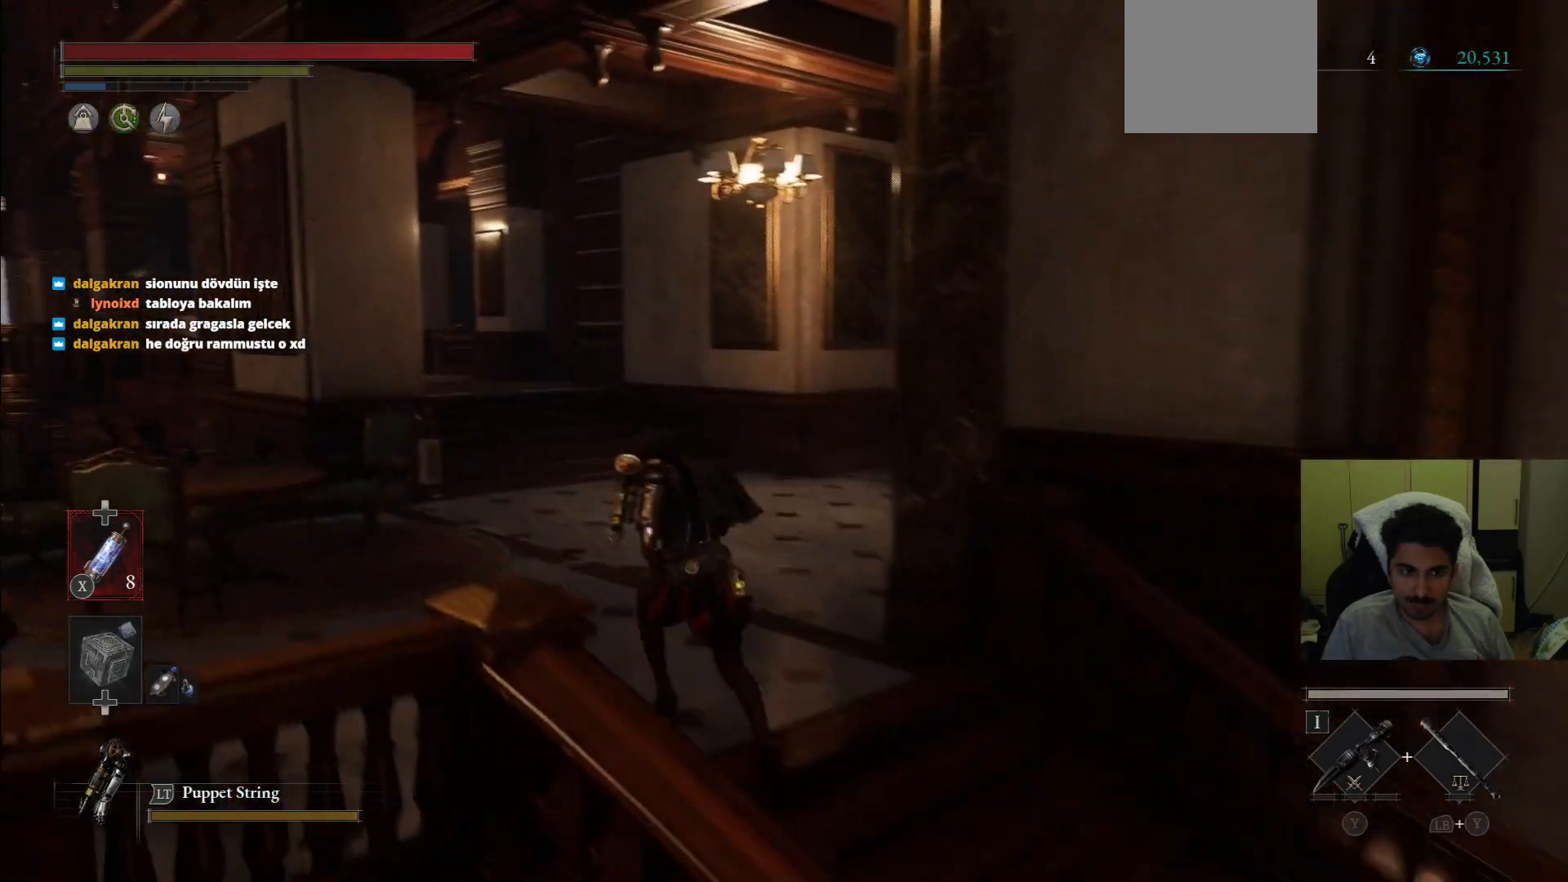
{"buttons": ["CIRCLE"], "left_stick": "up", "right_stick": "center", "events": [[396, "left_stick", "up"]]}
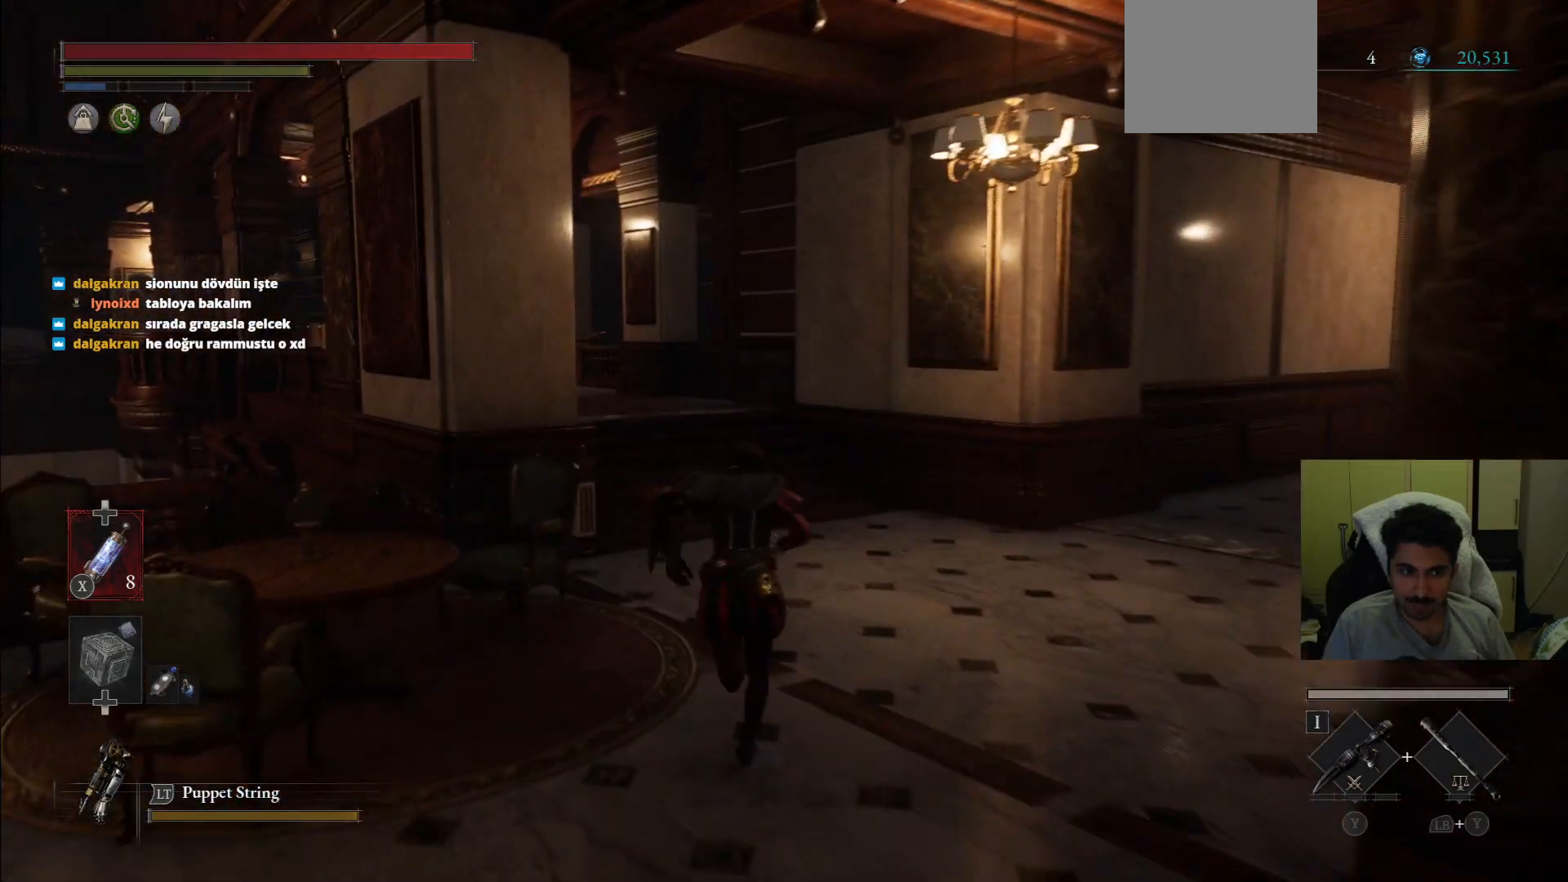
{"buttons": ["CIRCLE"], "left_stick": "up", "right_stick": "center", "events": []}
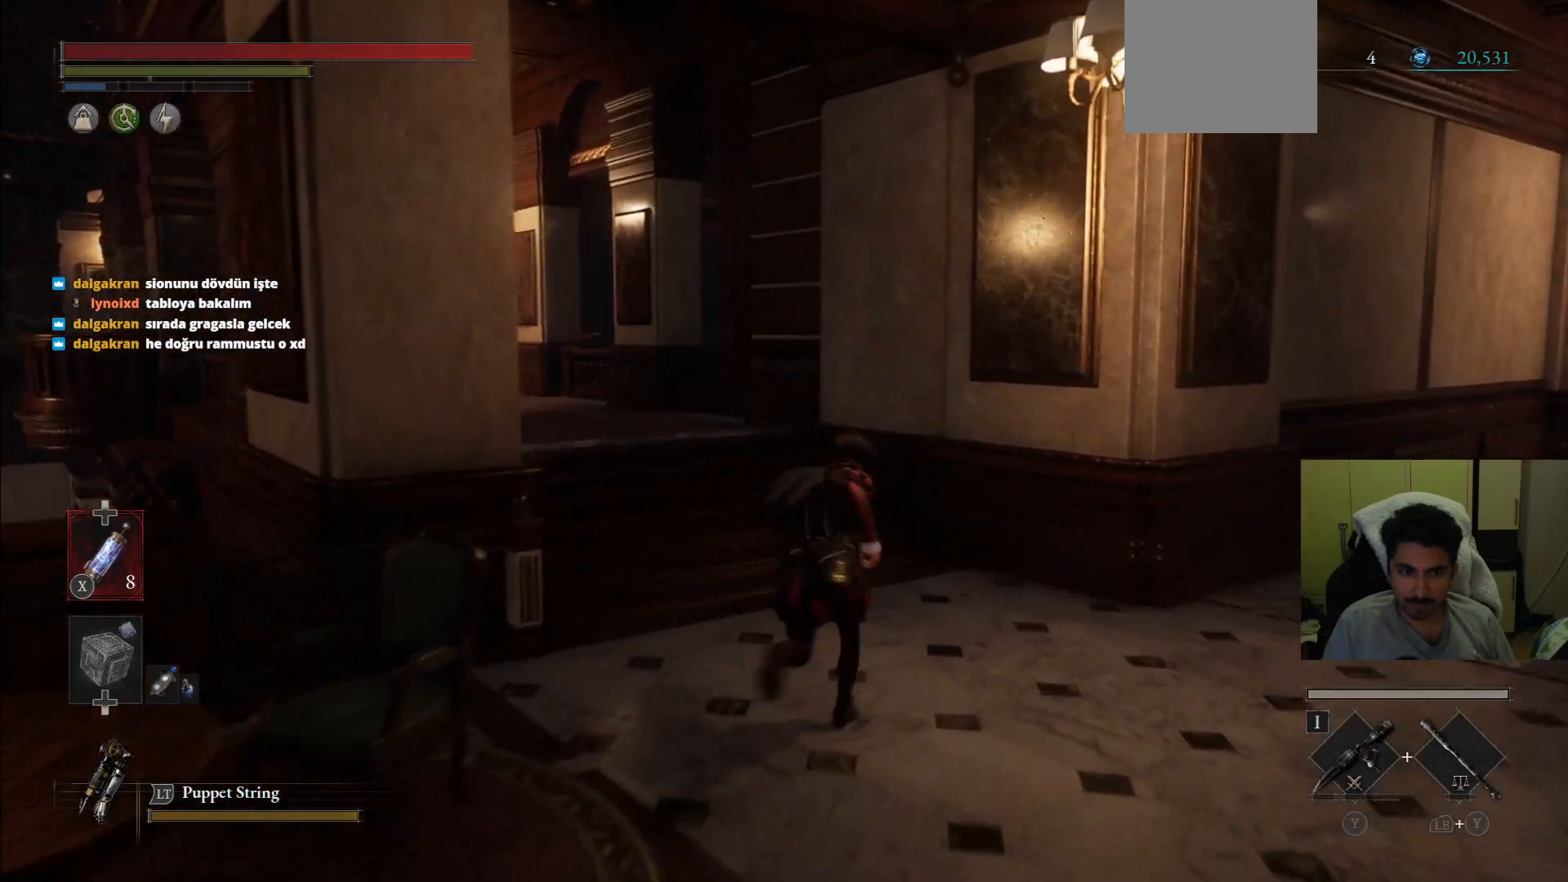
{"buttons": ["CIRCLE"], "left_stick": "up", "right_stick": "center", "events": []}
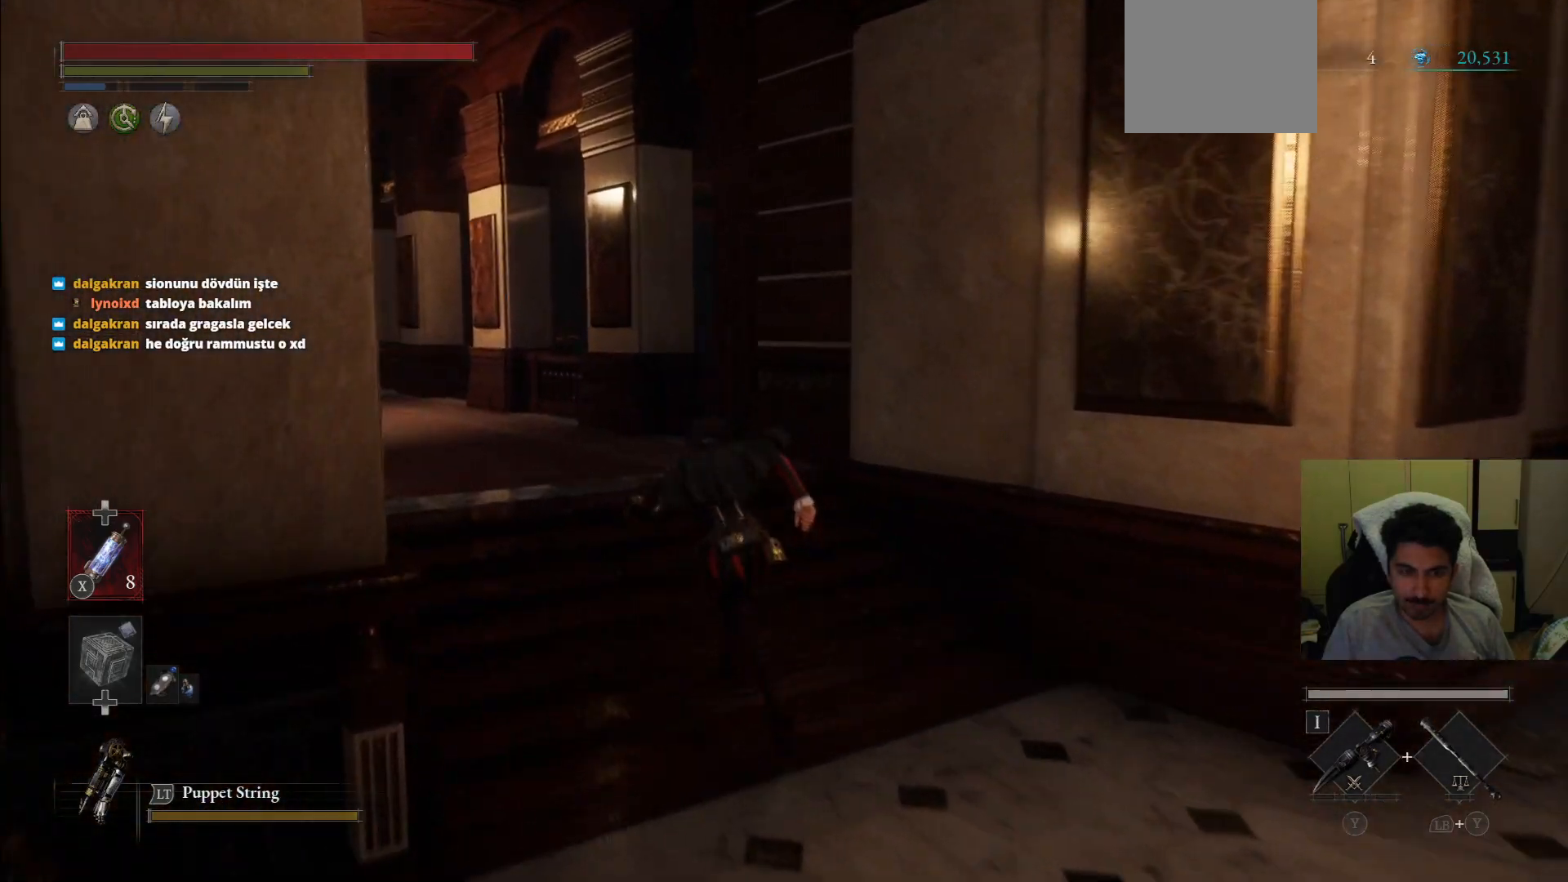
{"buttons": ["CIRCLE"], "left_stick": "up-left", "right_stick": "center", "events": [[83, "left_stick", "up-left"]]}
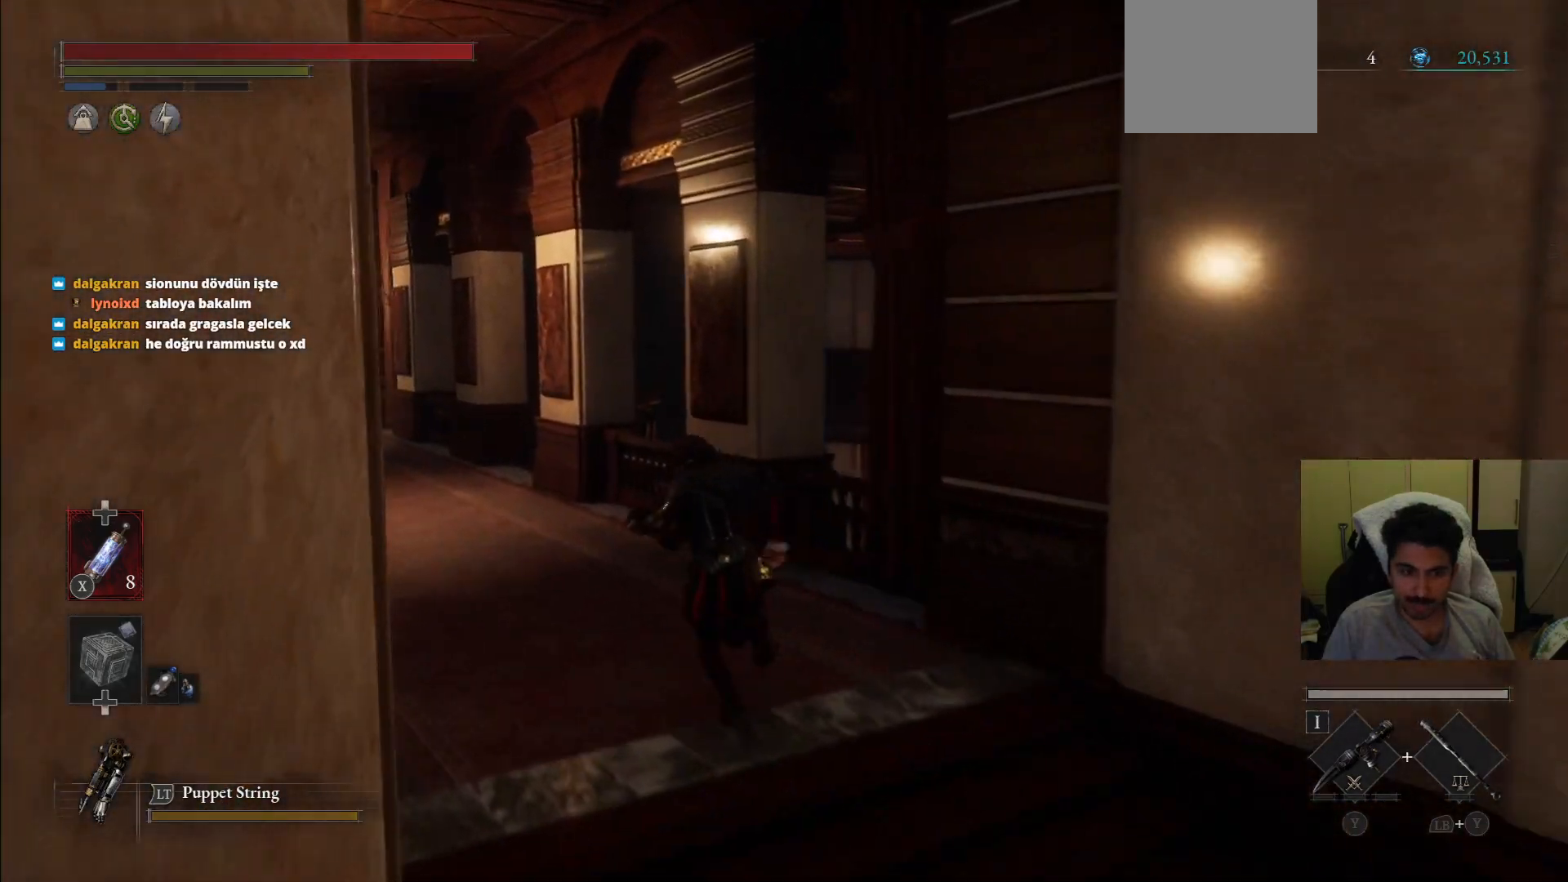
{"buttons": ["CIRCLE"], "left_stick": "up-left", "right_stick": "center", "events": []}
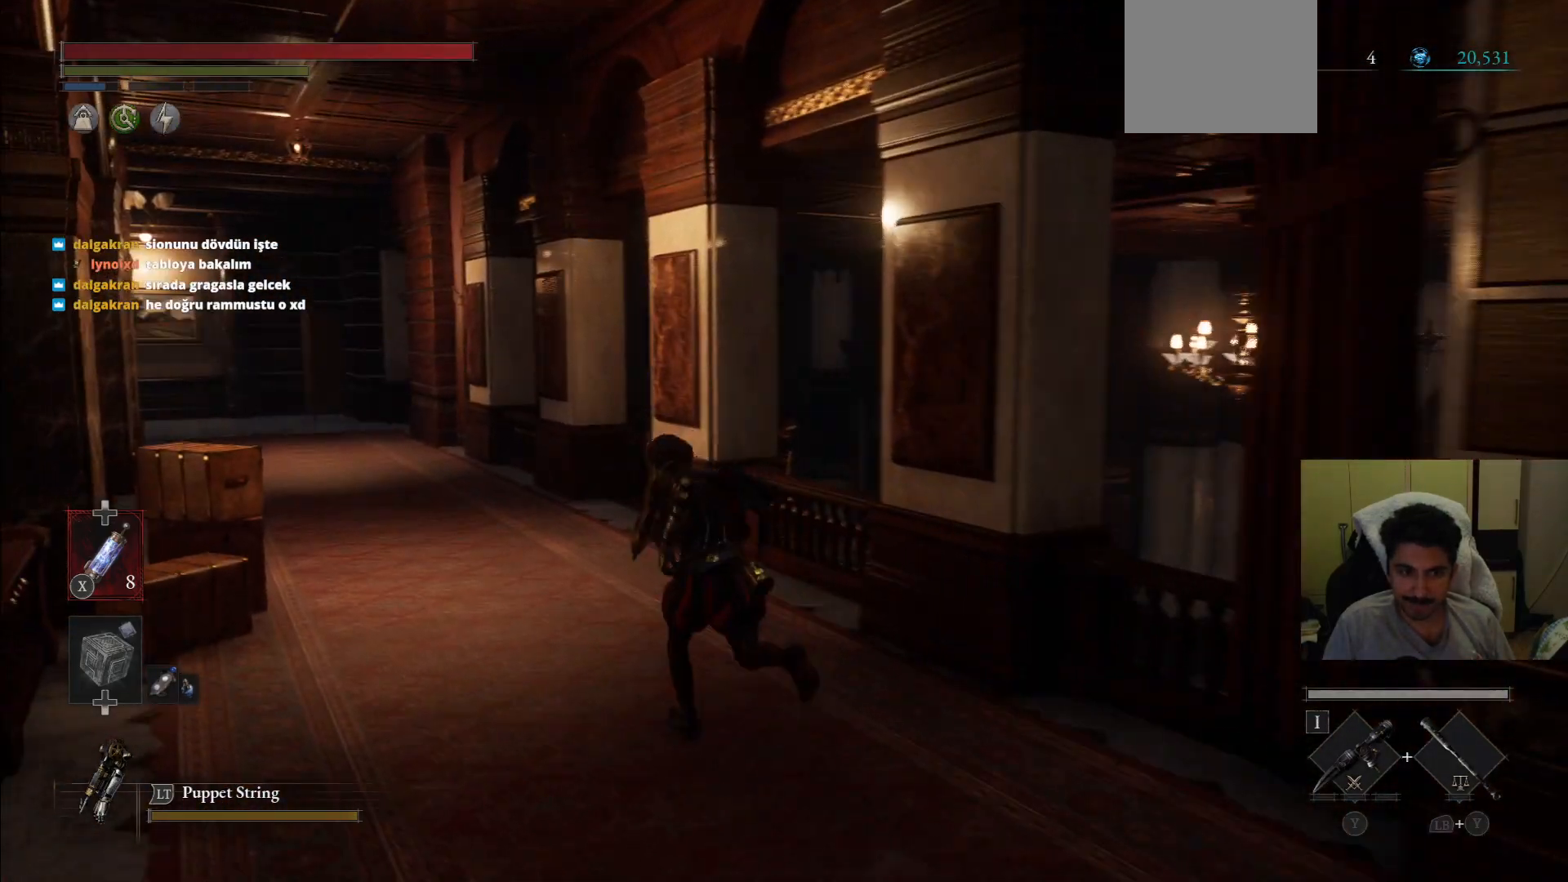
{"buttons": ["CIRCLE"], "left_stick": "up-left", "right_stick": "center", "events": []}
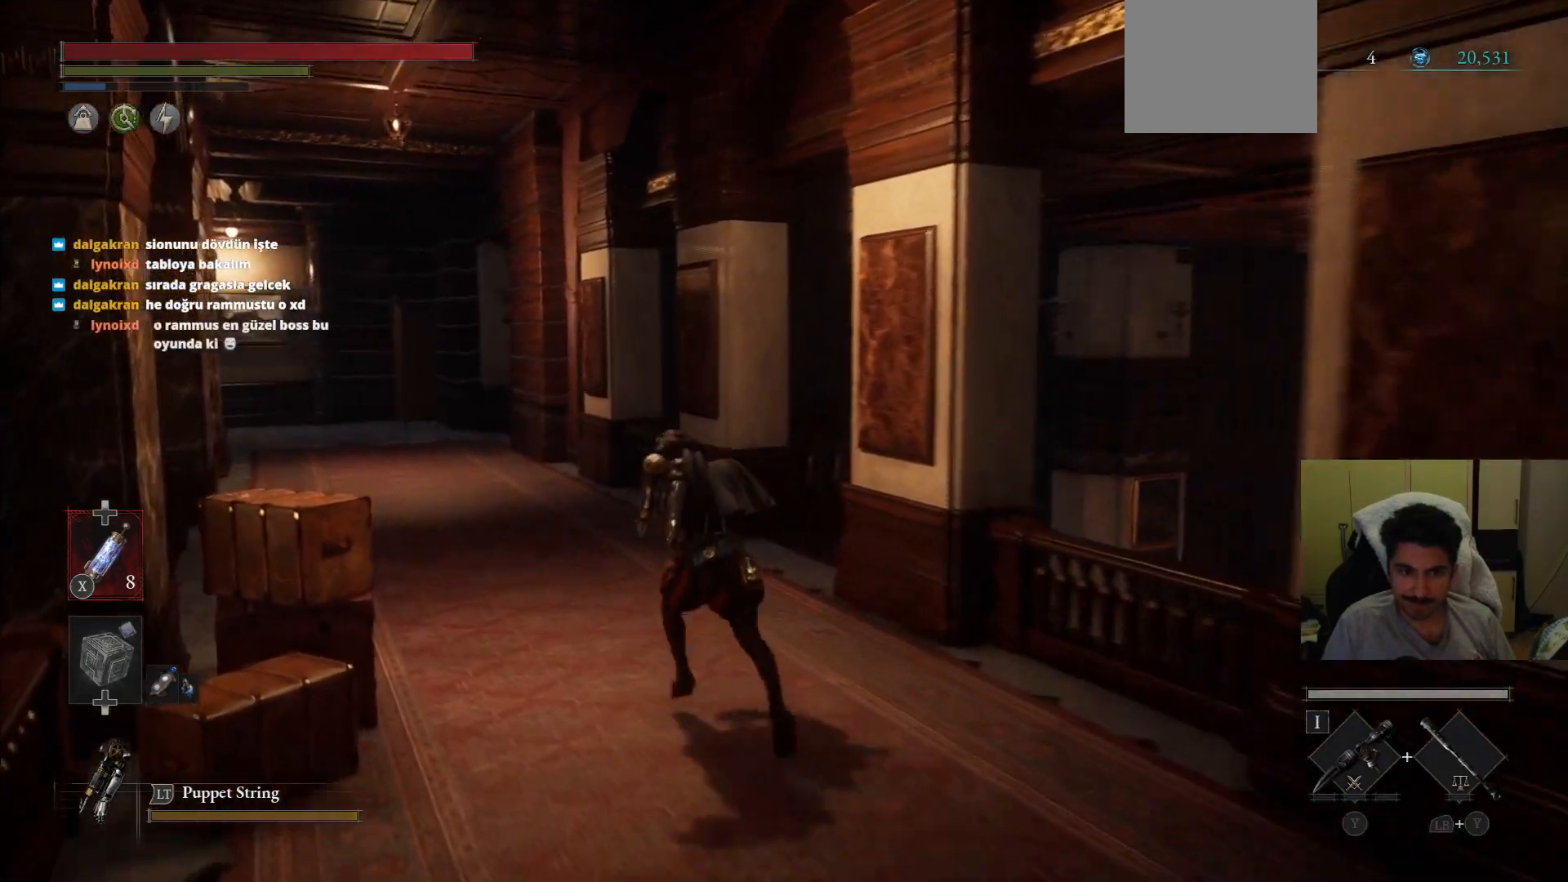
{"buttons": ["CIRCLE"], "left_stick": "up-left", "right_stick": "center", "events": []}
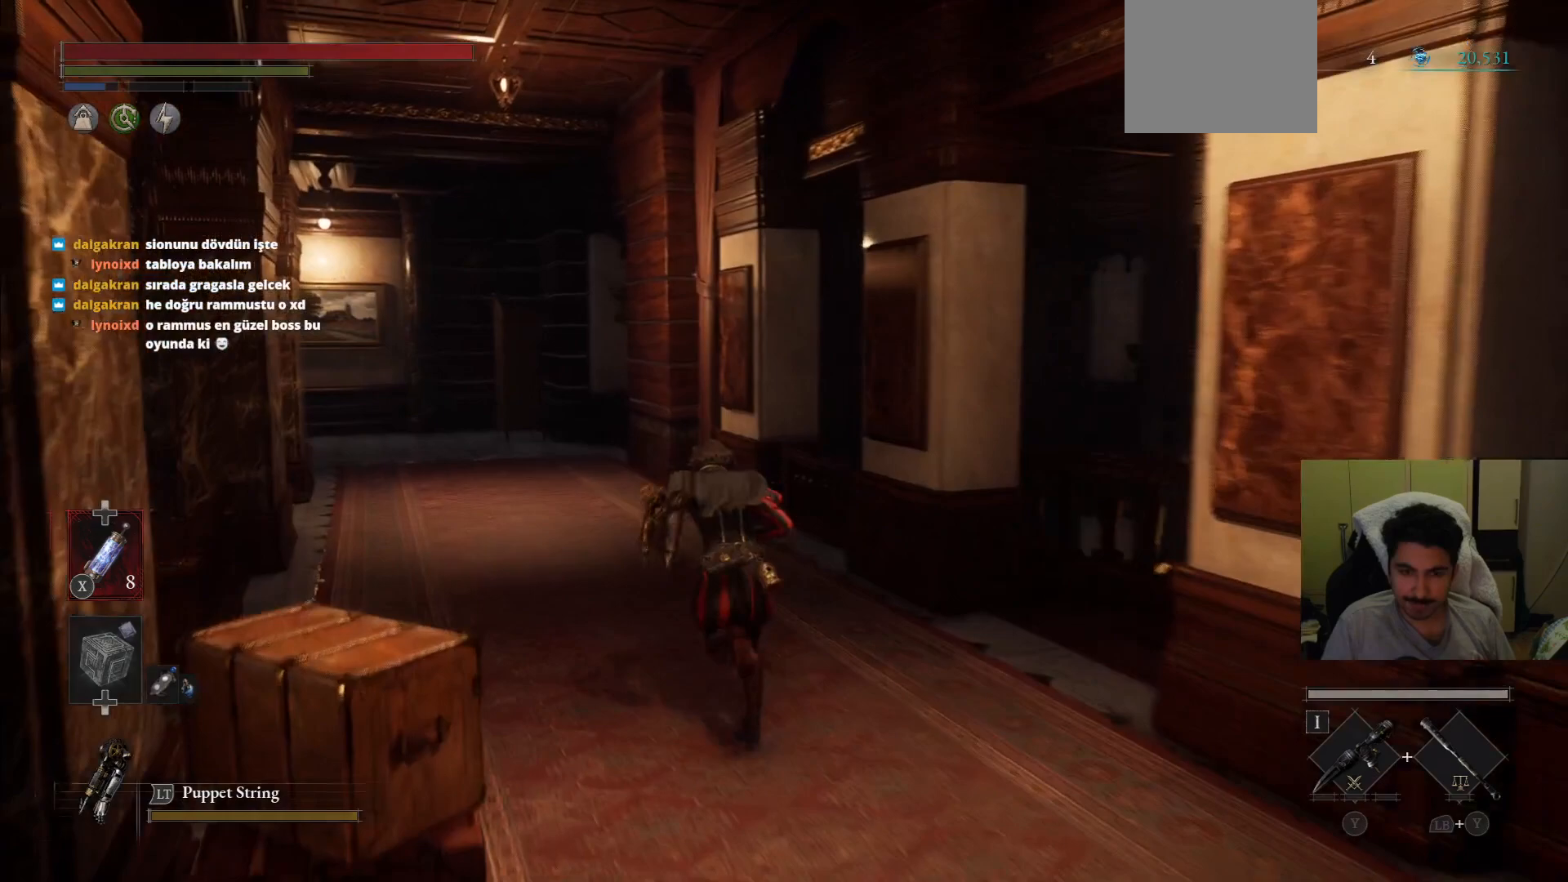
{"buttons": ["CIRCLE"], "left_stick": "up-left", "right_stick": "center", "events": []}
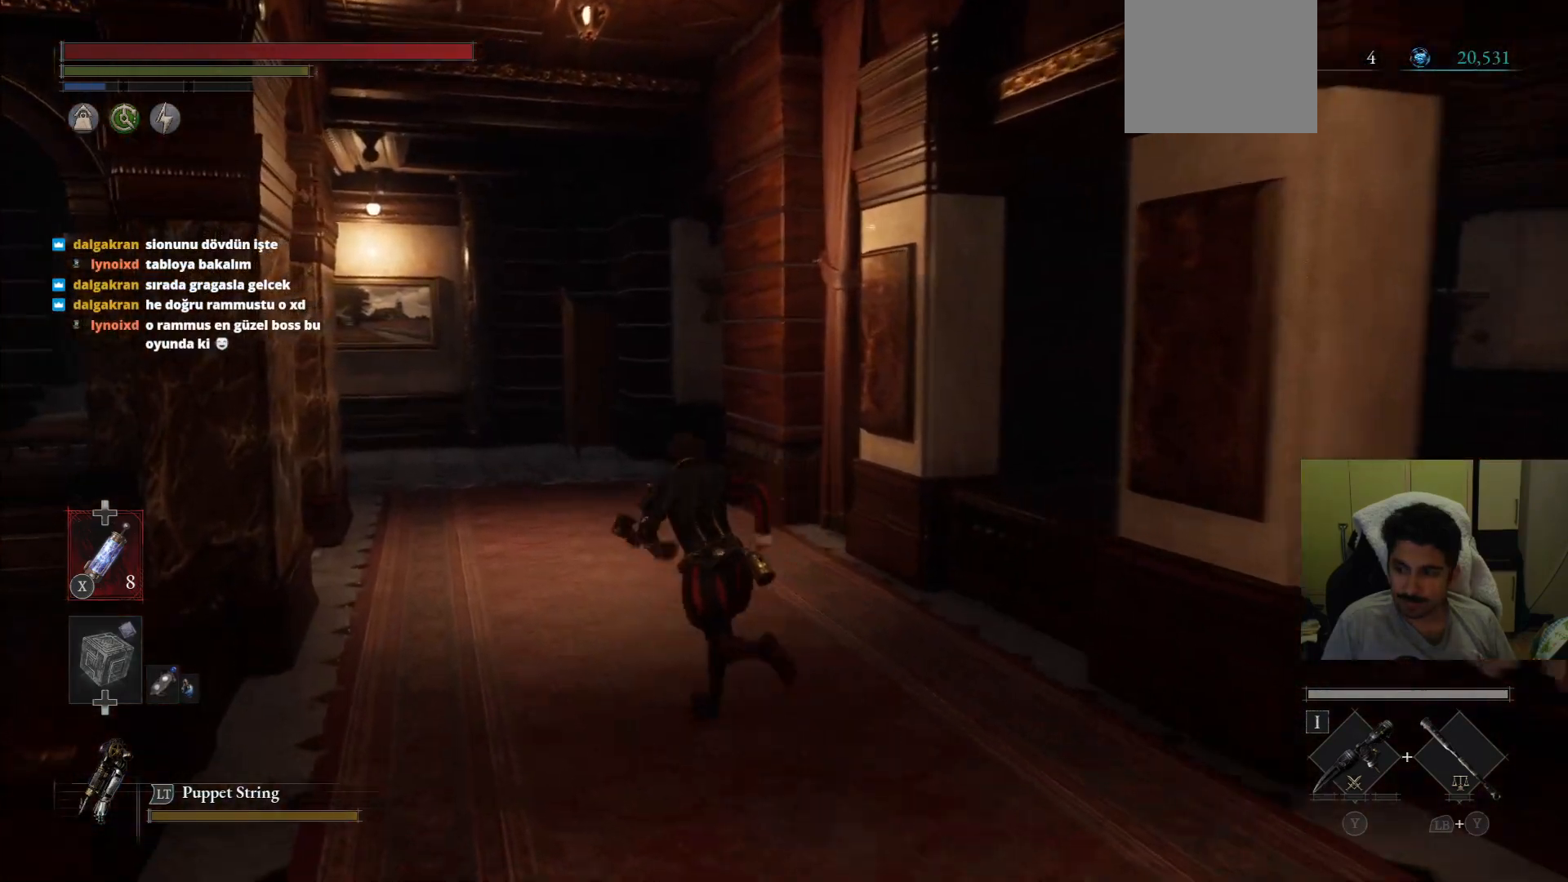
{"buttons": ["CIRCLE"], "left_stick": "up-left", "right_stick": "center", "events": []}
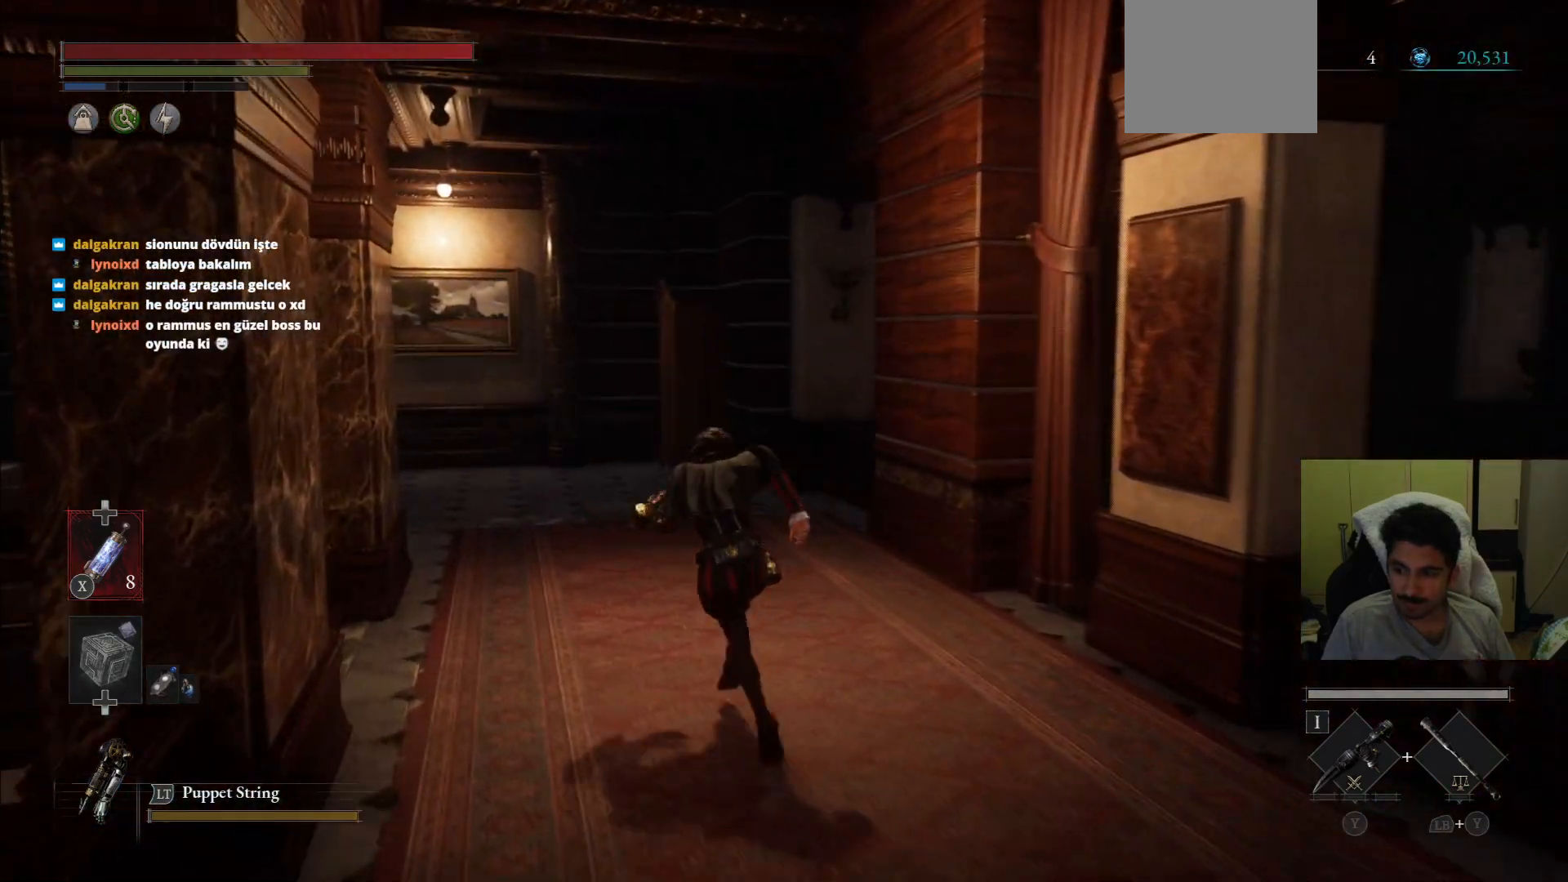
{"buttons": ["CIRCLE"], "left_stick": "up-left", "right_stick": "center", "events": []}
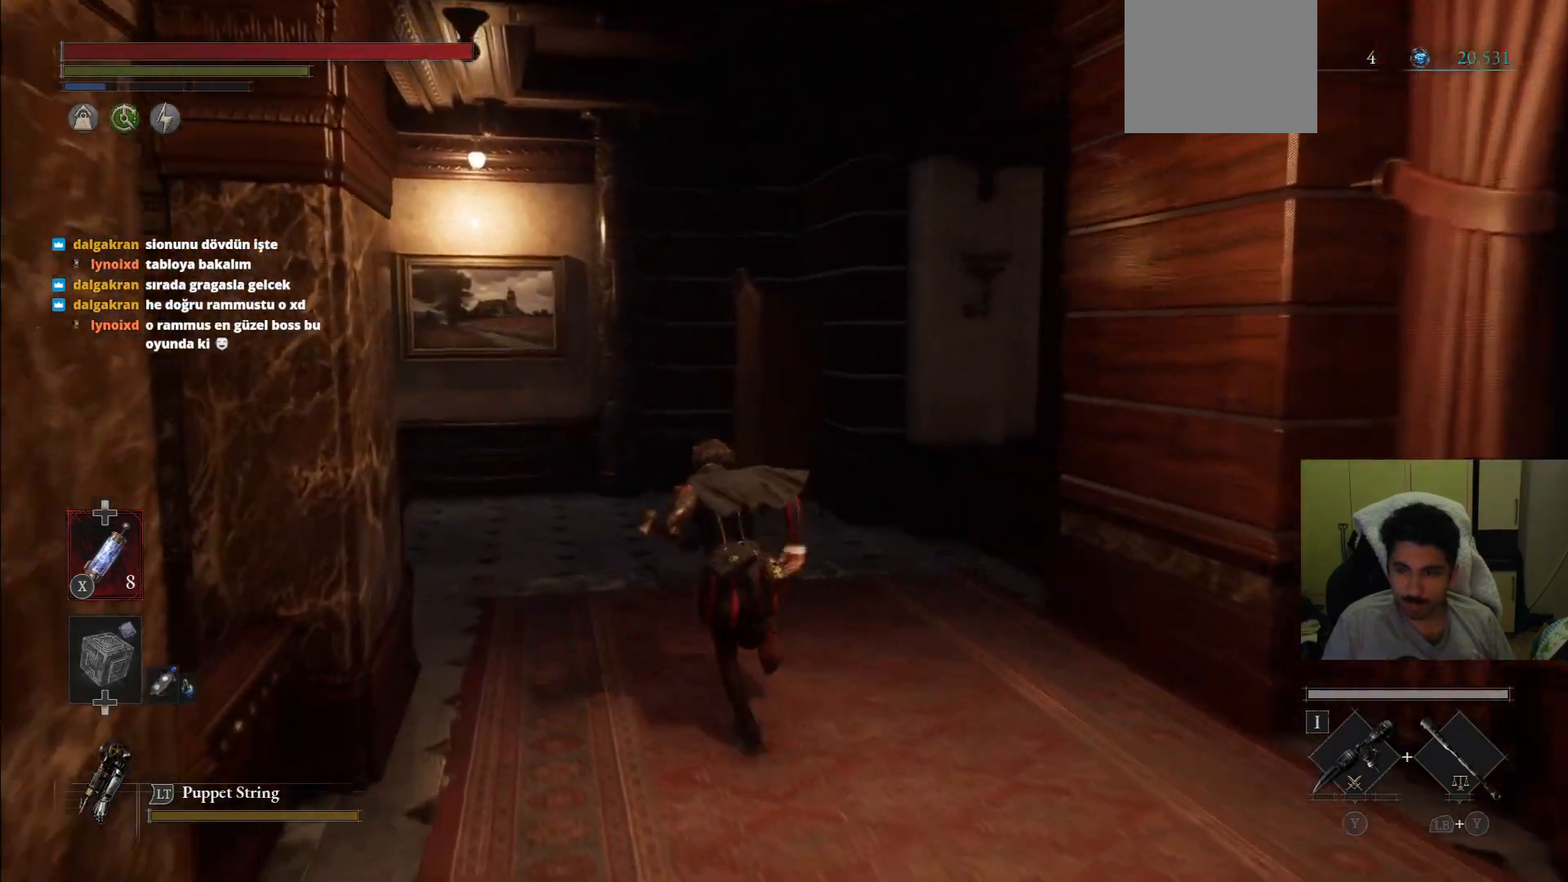
{"buttons": ["CIRCLE"], "left_stick": "up-left", "right_stick": "center", "events": []}
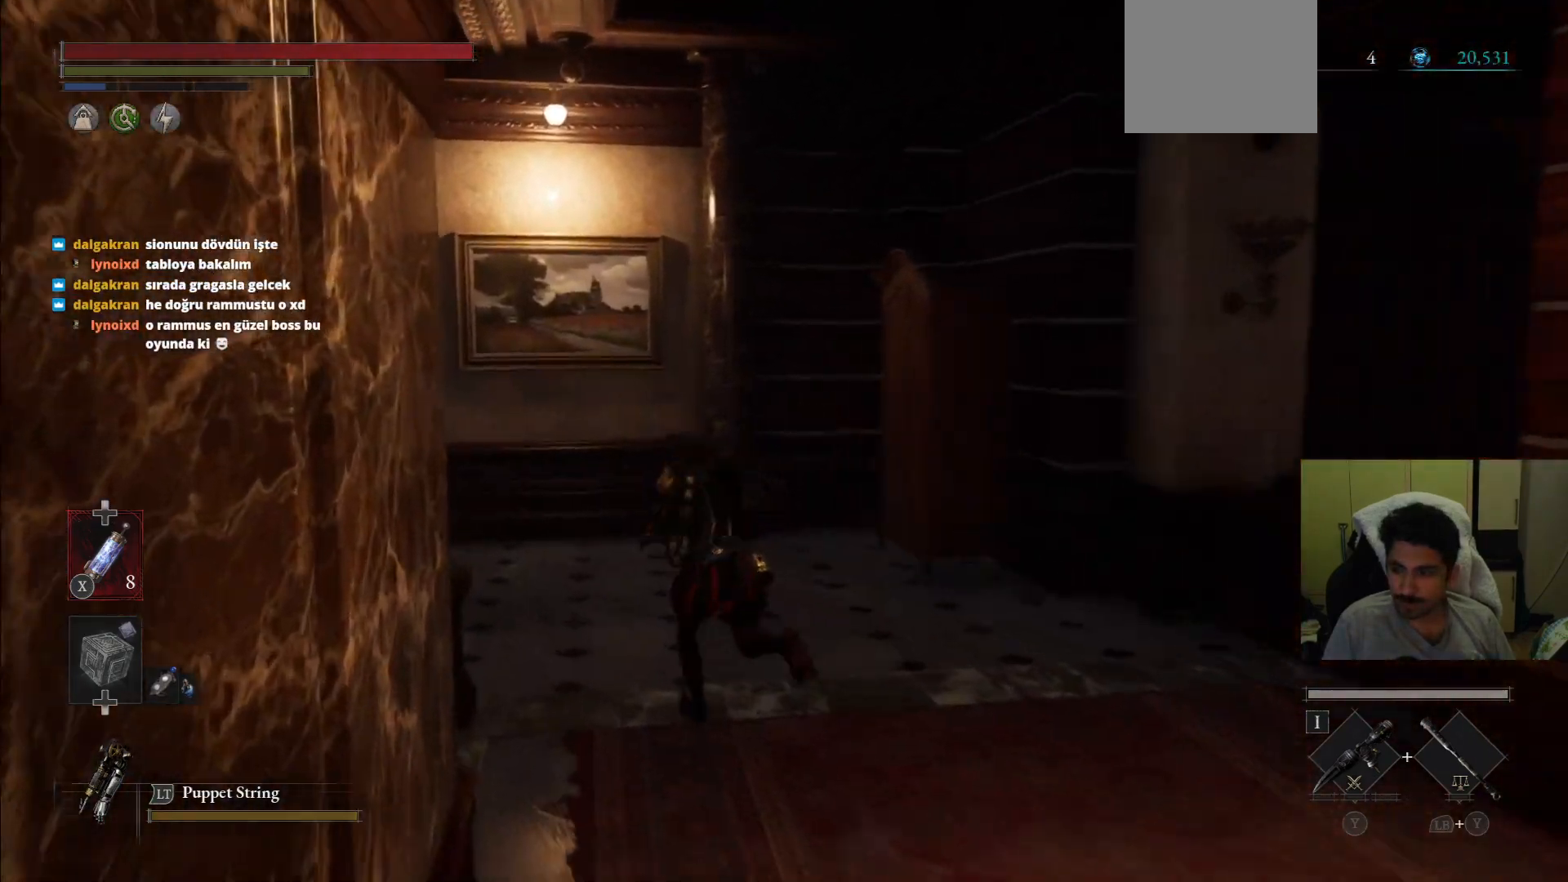
{"buttons": ["CIRCLE"], "left_stick": "up-left", "right_stick": "center", "events": []}
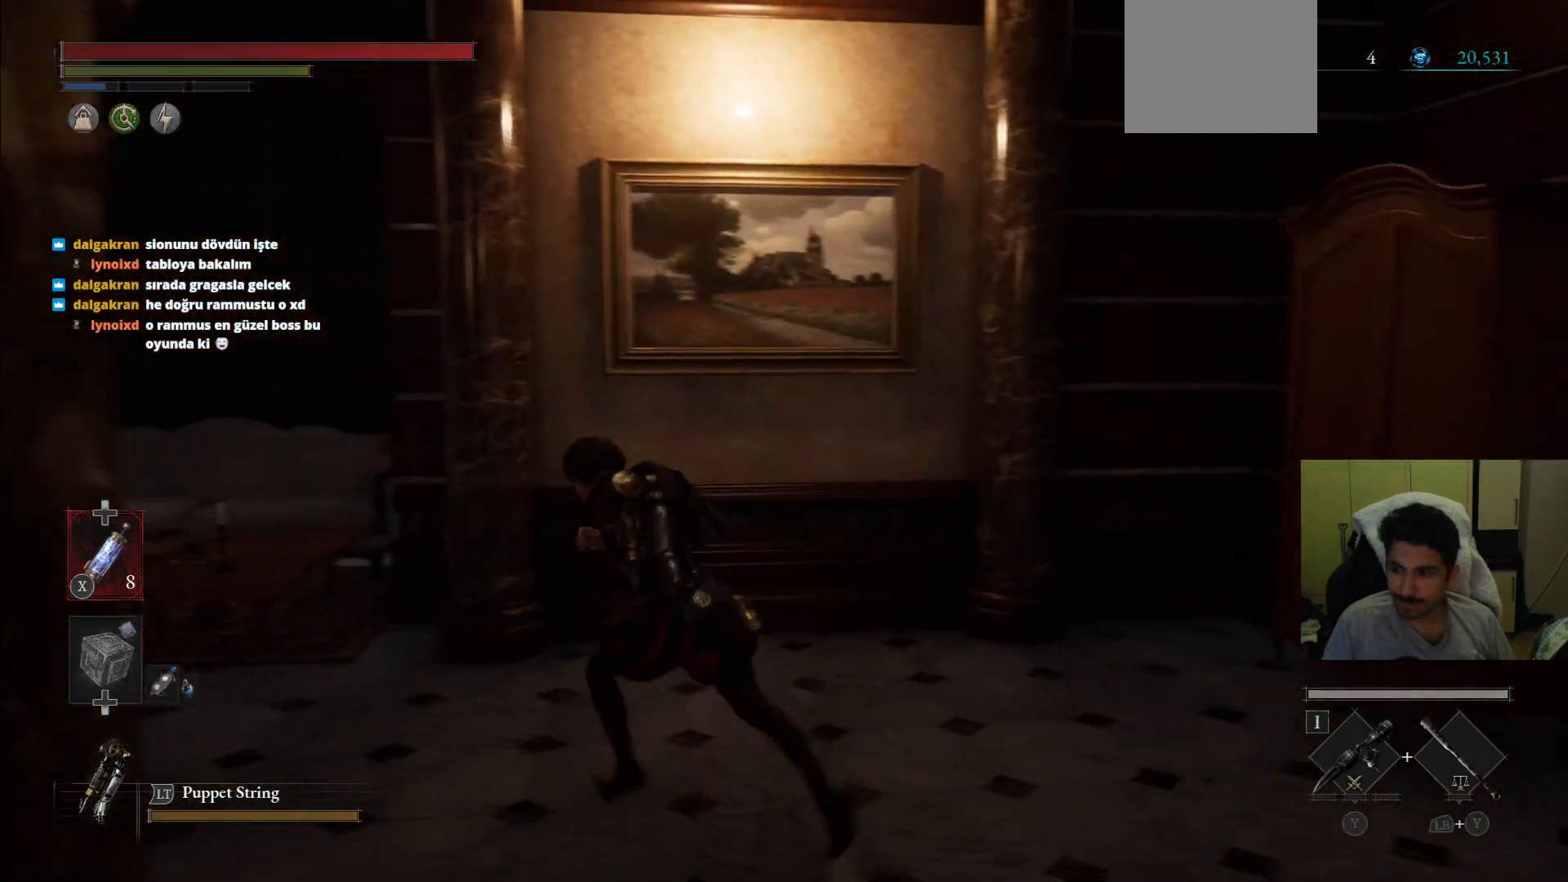
{"buttons": ["CIRCLE"], "left_stick": "left", "right_stick": "center", "events": [[292, "left_stick", "left"]]}
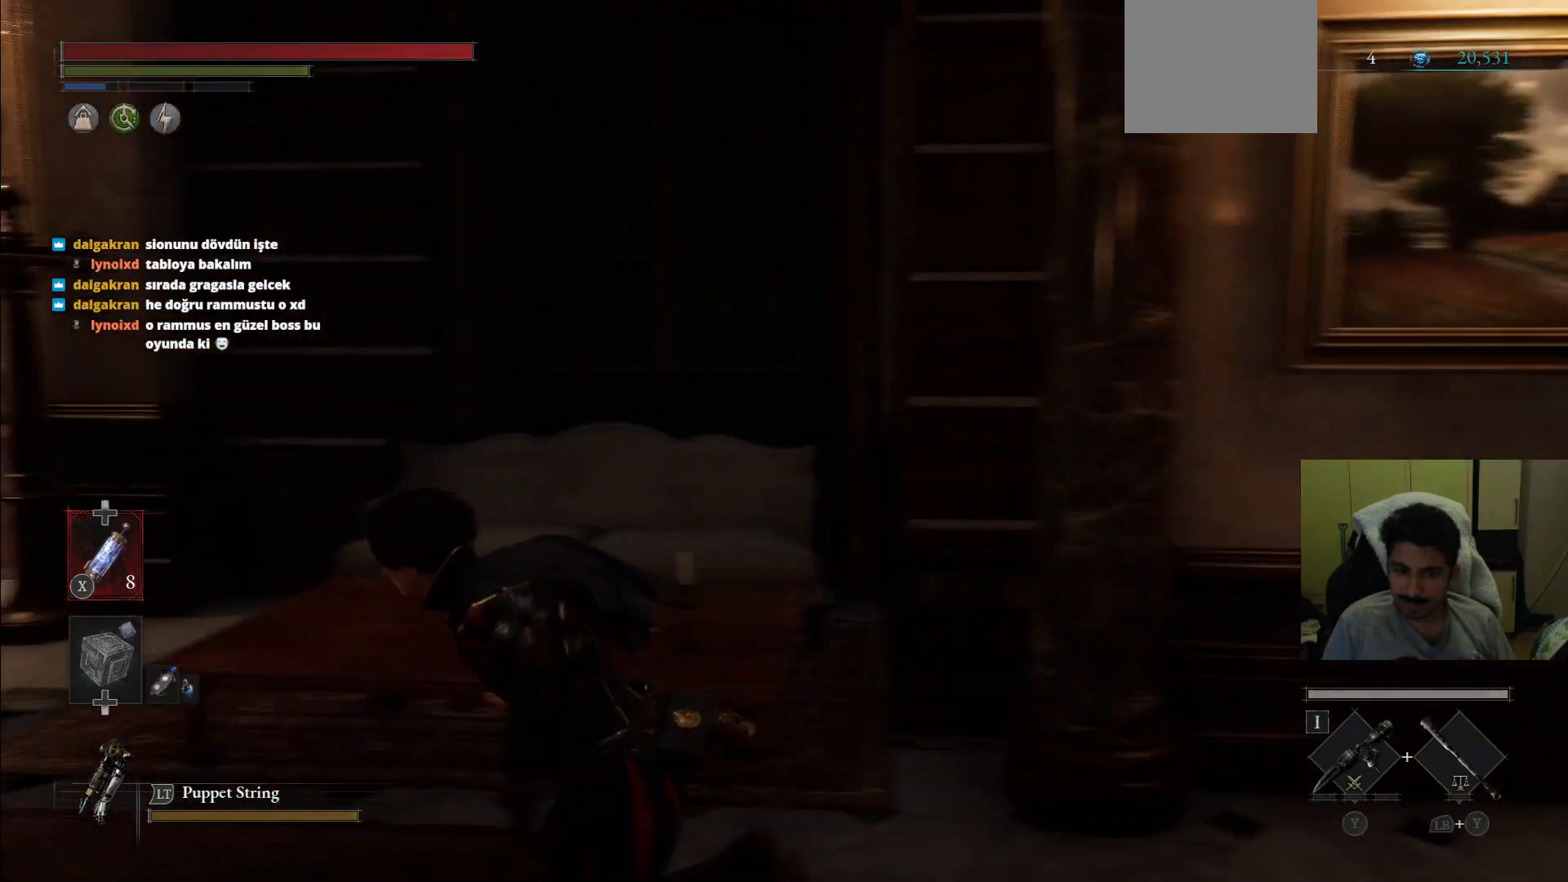
{"buttons": ["CIRCLE"], "left_stick": "up-left", "right_stick": "center", "events": [[396, "left_stick", "up-left"]]}
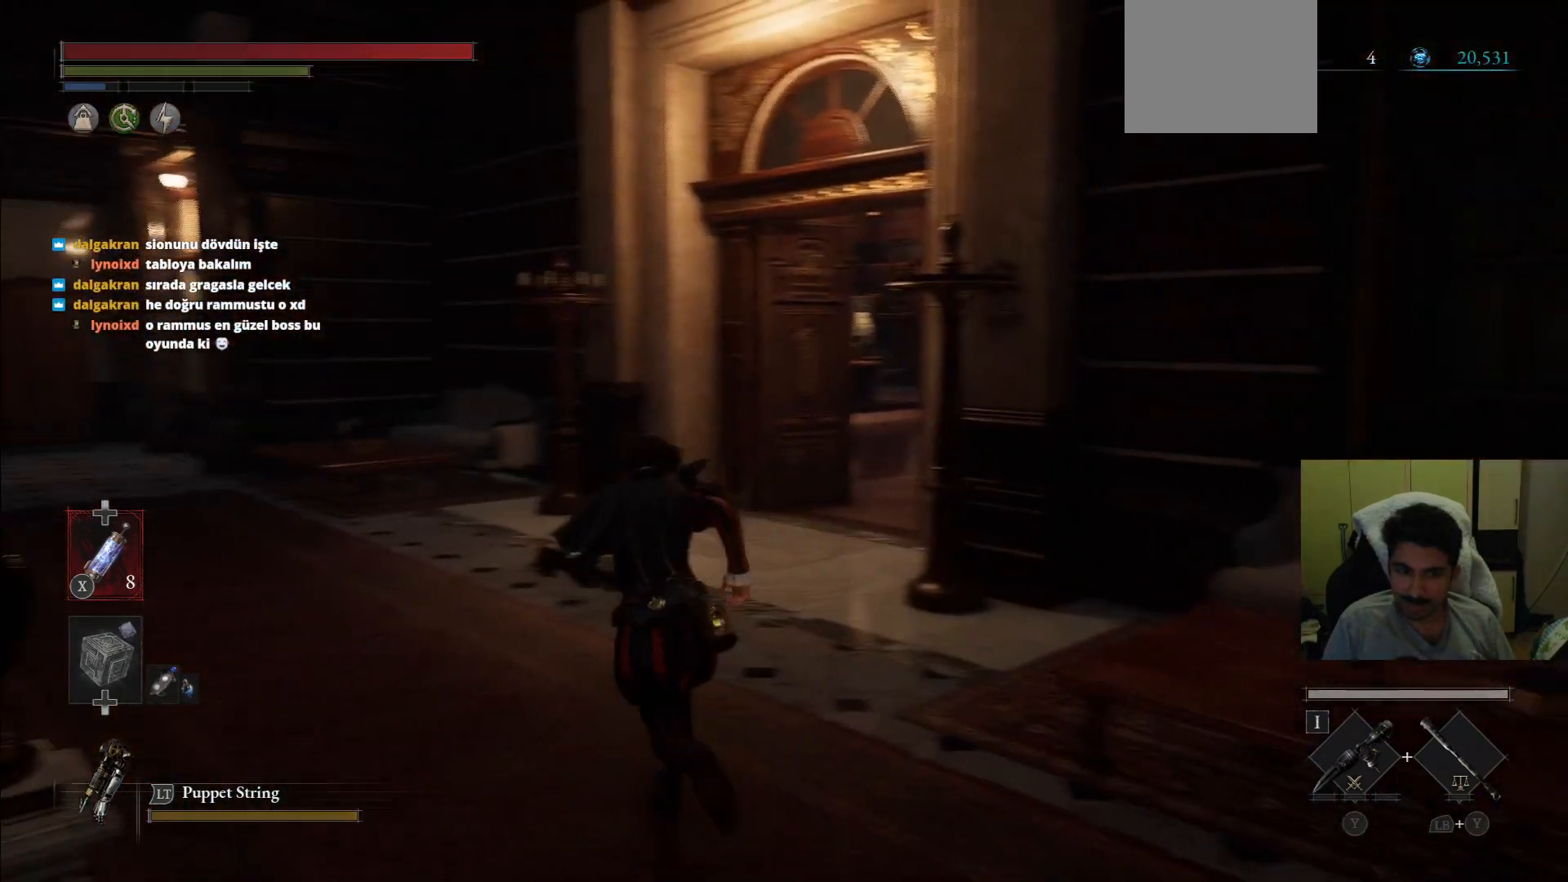
{"buttons": ["CIRCLE"], "left_stick": "up", "right_stick": "center", "events": [[42, "left_stick", "up"]]}
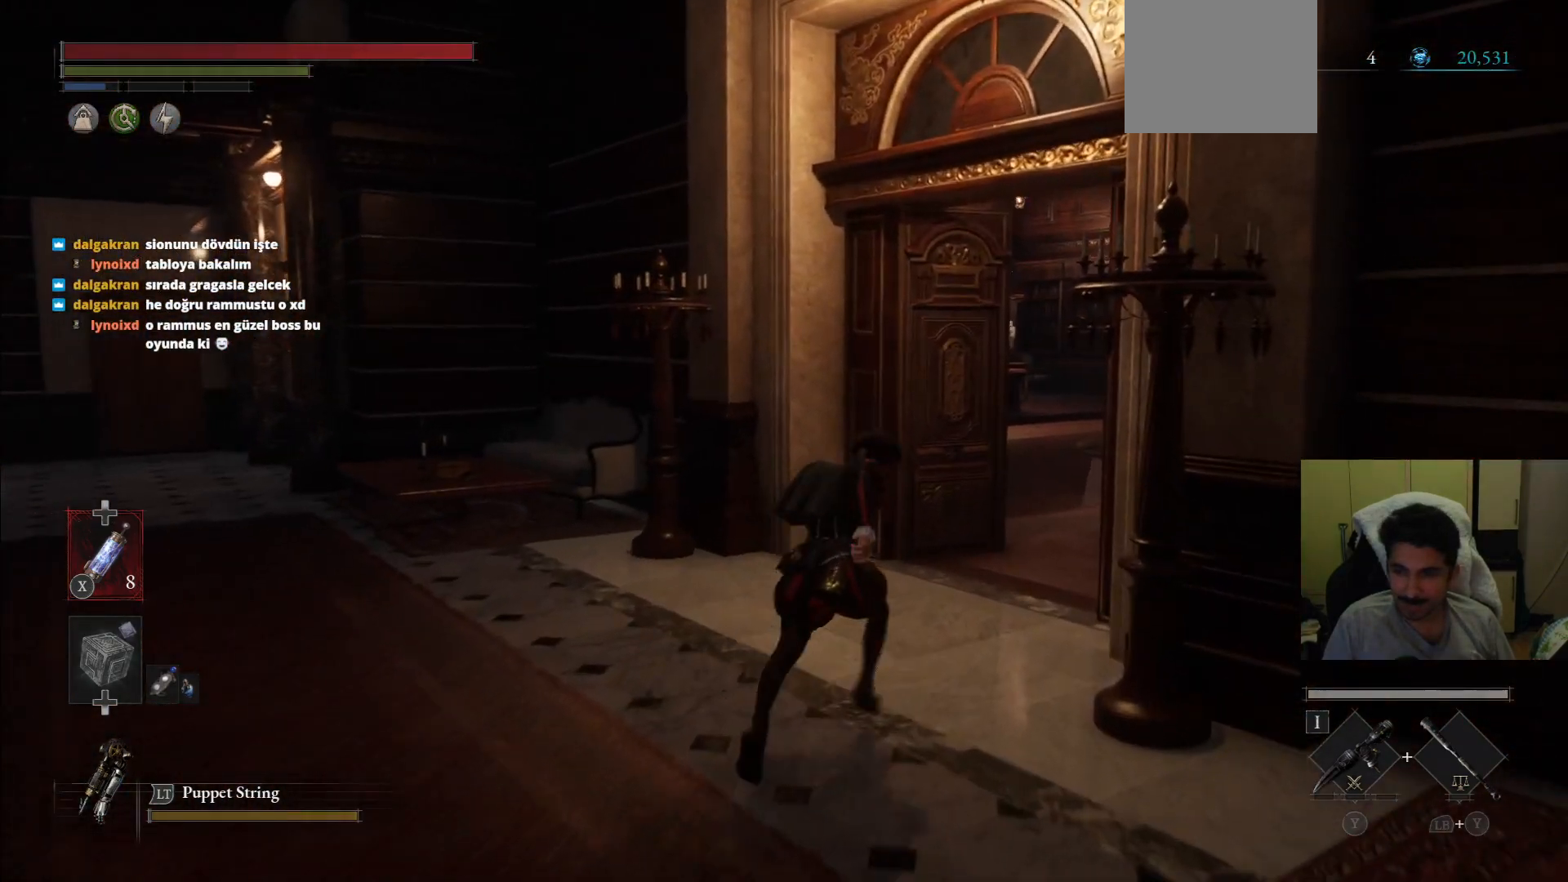
{"buttons": [], "left_stick": "up", "right_stick": "right", "events": [[104, "CIRCLE", "up"], [354, "right_stick", "right"]]}
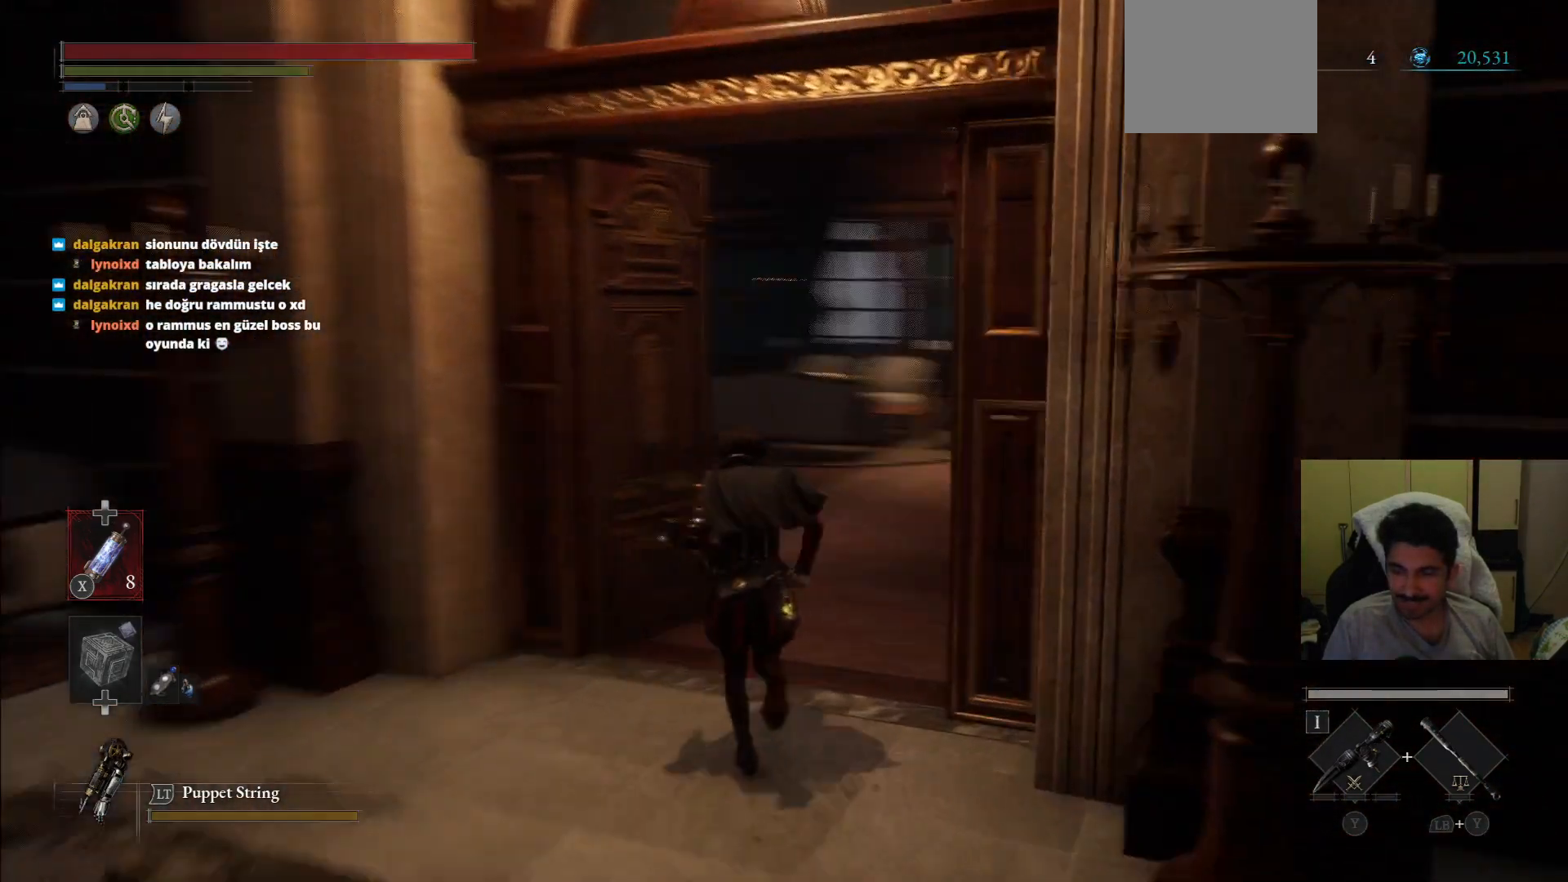
{"buttons": ["CIRCLE"], "left_stick": "up-left", "right_stick": "center", "events": [[250, "right_stick", "center"], [271, "CIRCLE", "down"], [375, "left_stick", "up-left"]]}
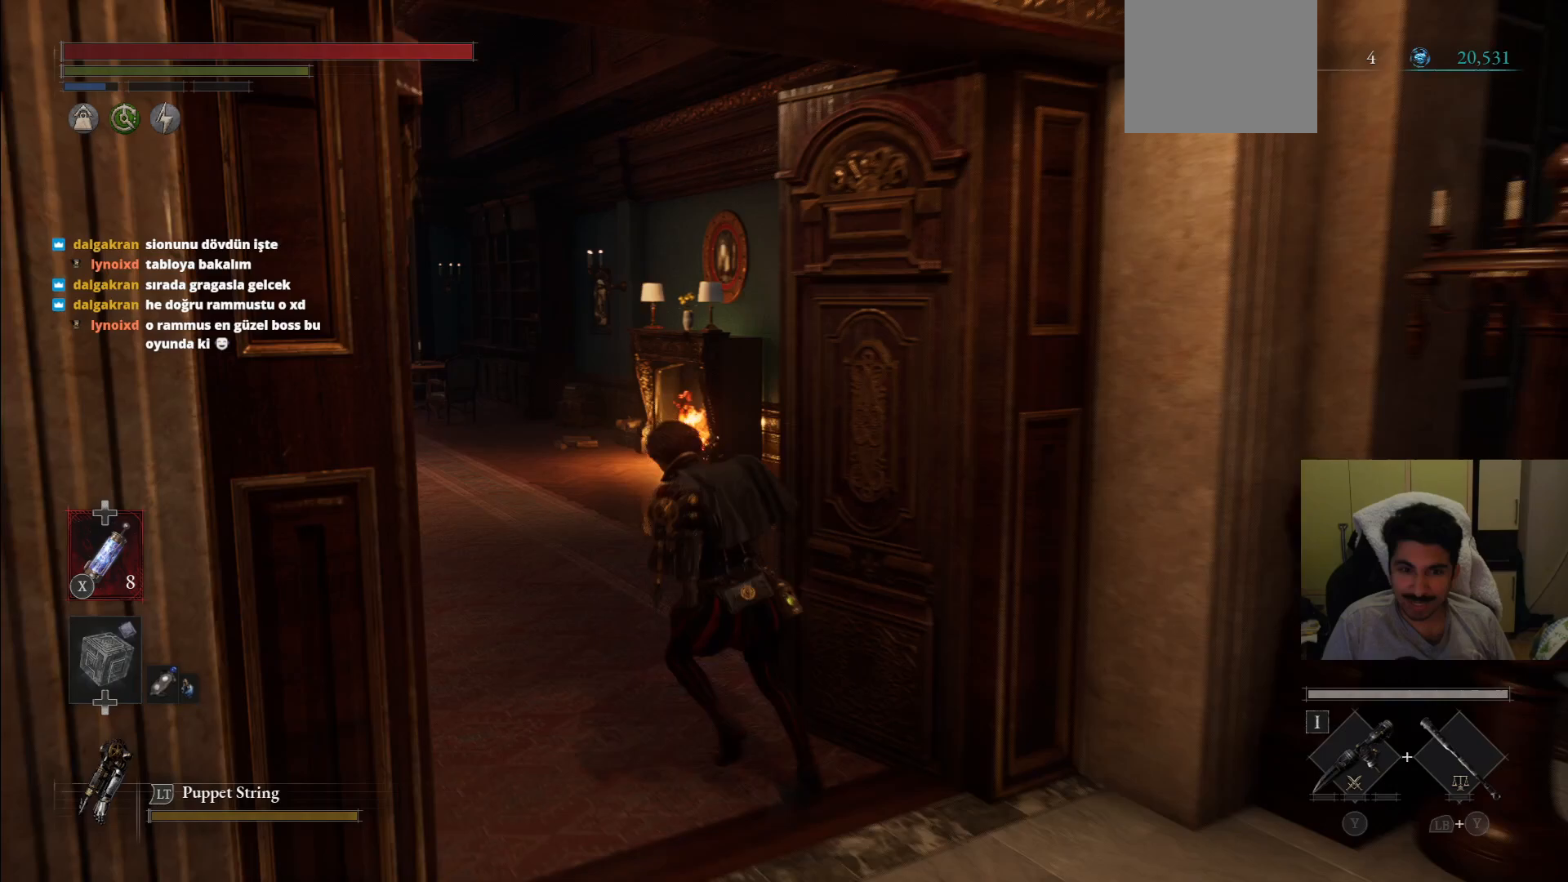
{"buttons": [], "left_stick": "up", "right_stick": "right", "events": [[188, "left_stick", "up"], [333, "CIRCLE", "up"], [500, "right_stick", "right"]]}
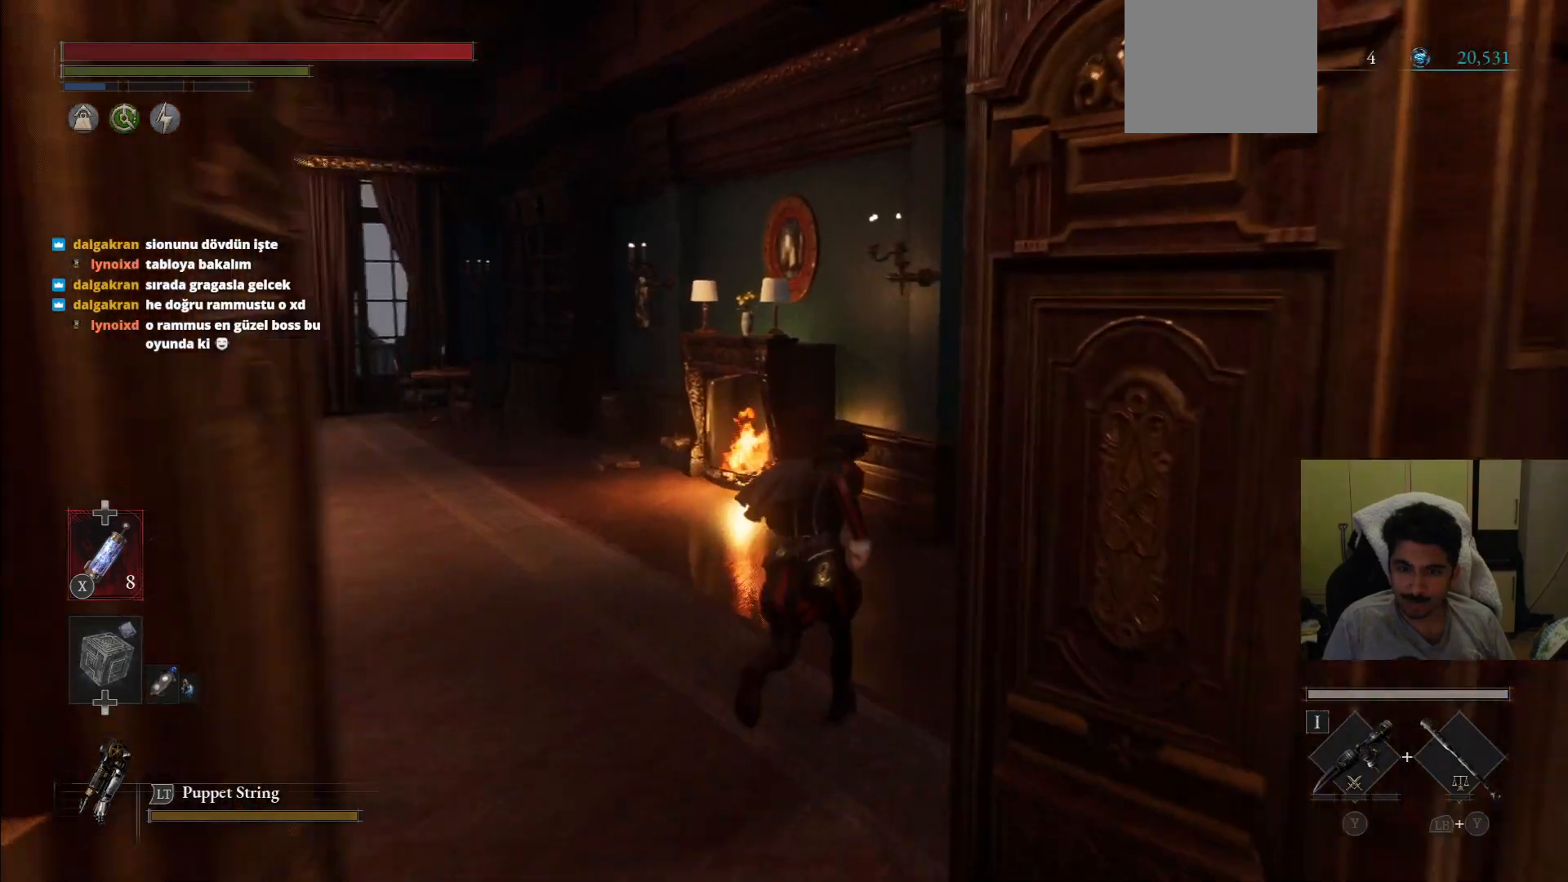
{"buttons": [], "left_stick": "up", "right_stick": "center", "events": [[271, "right_stick", "center"]]}
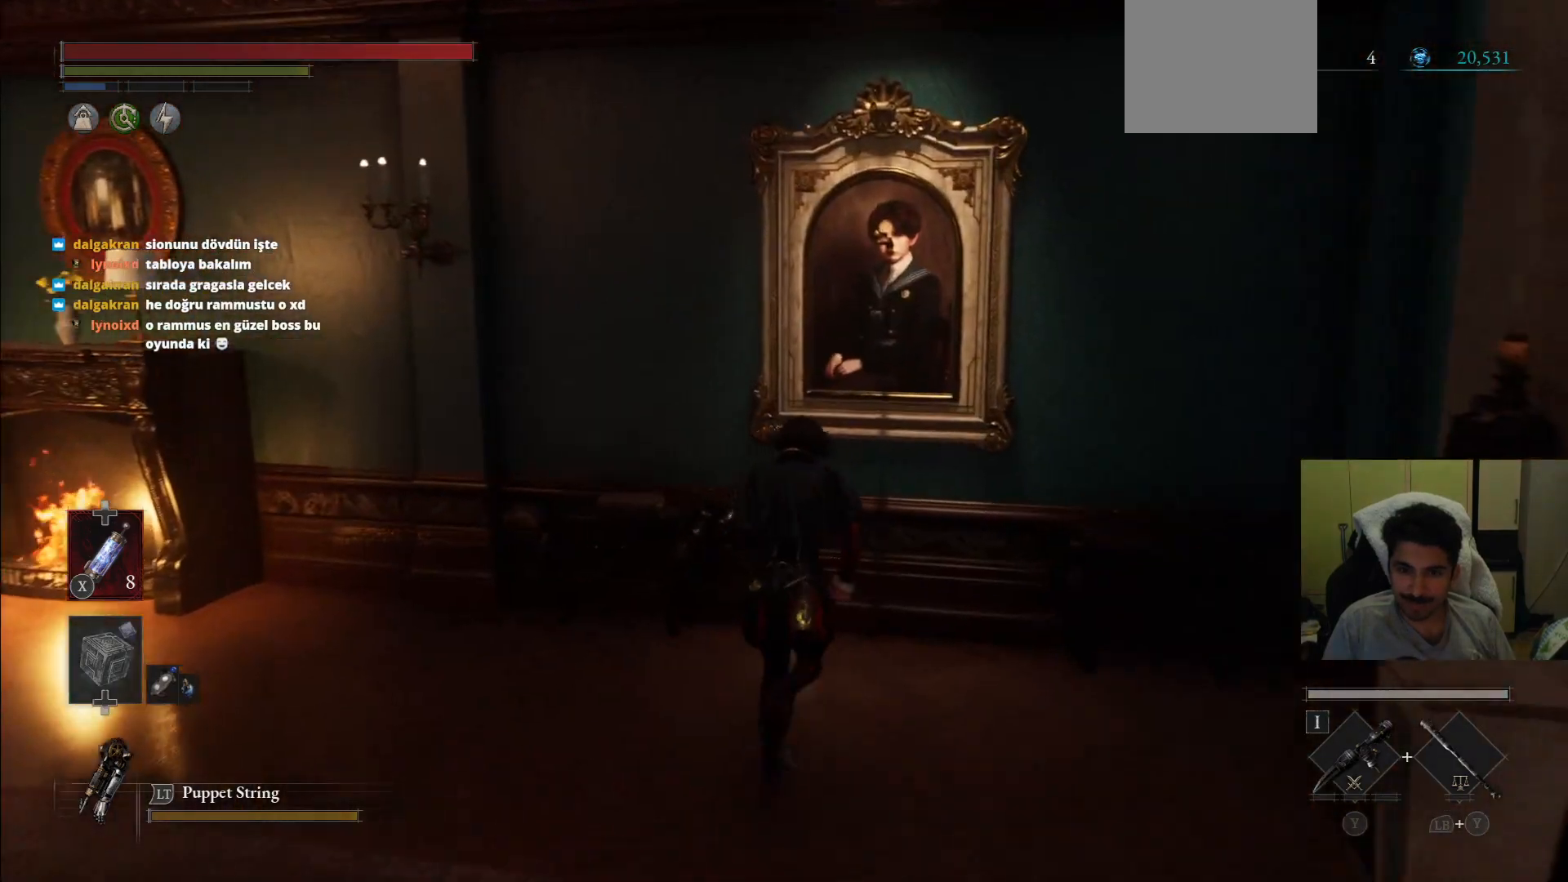
{"buttons": [], "left_stick": "center", "right_stick": "center", "events": [[188, "CROSS", "down"], [292, "left_stick", "center"], [312, "CROSS", "up"]]}
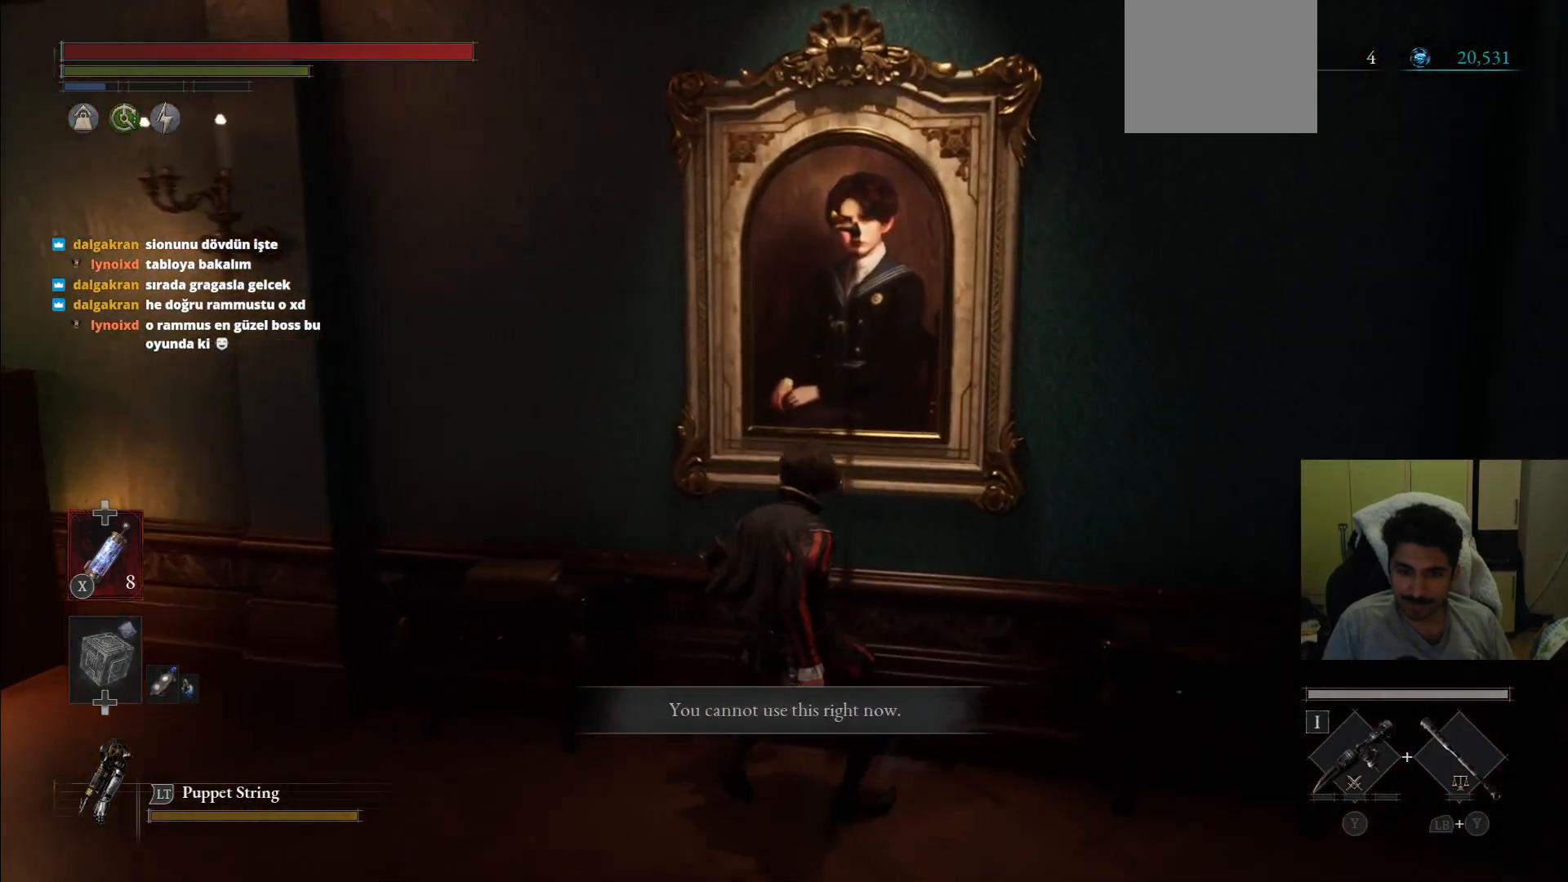
{"buttons": [], "left_stick": "right", "right_stick": "right", "events": [[42, "right_stick", "right"], [375, "left_stick", "right"]]}
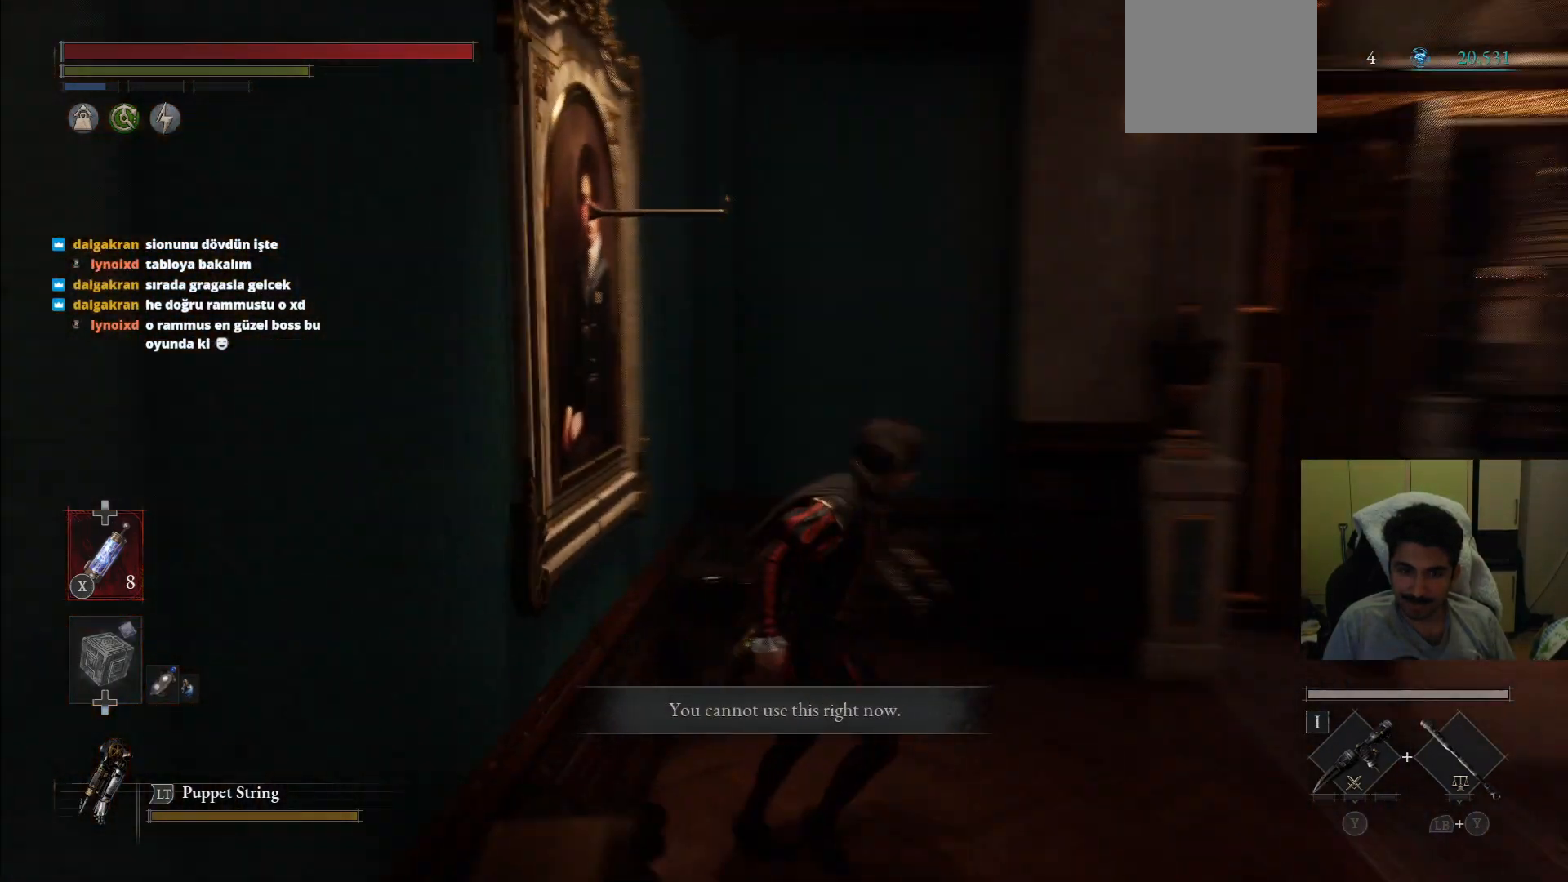
{"buttons": ["CIRCLE"], "left_stick": "up", "right_stick": "center", "events": [[229, "left_stick", "up-right"], [396, "left_stick", "up"], [417, "right_stick", "center"], [500, "CIRCLE", "down"]]}
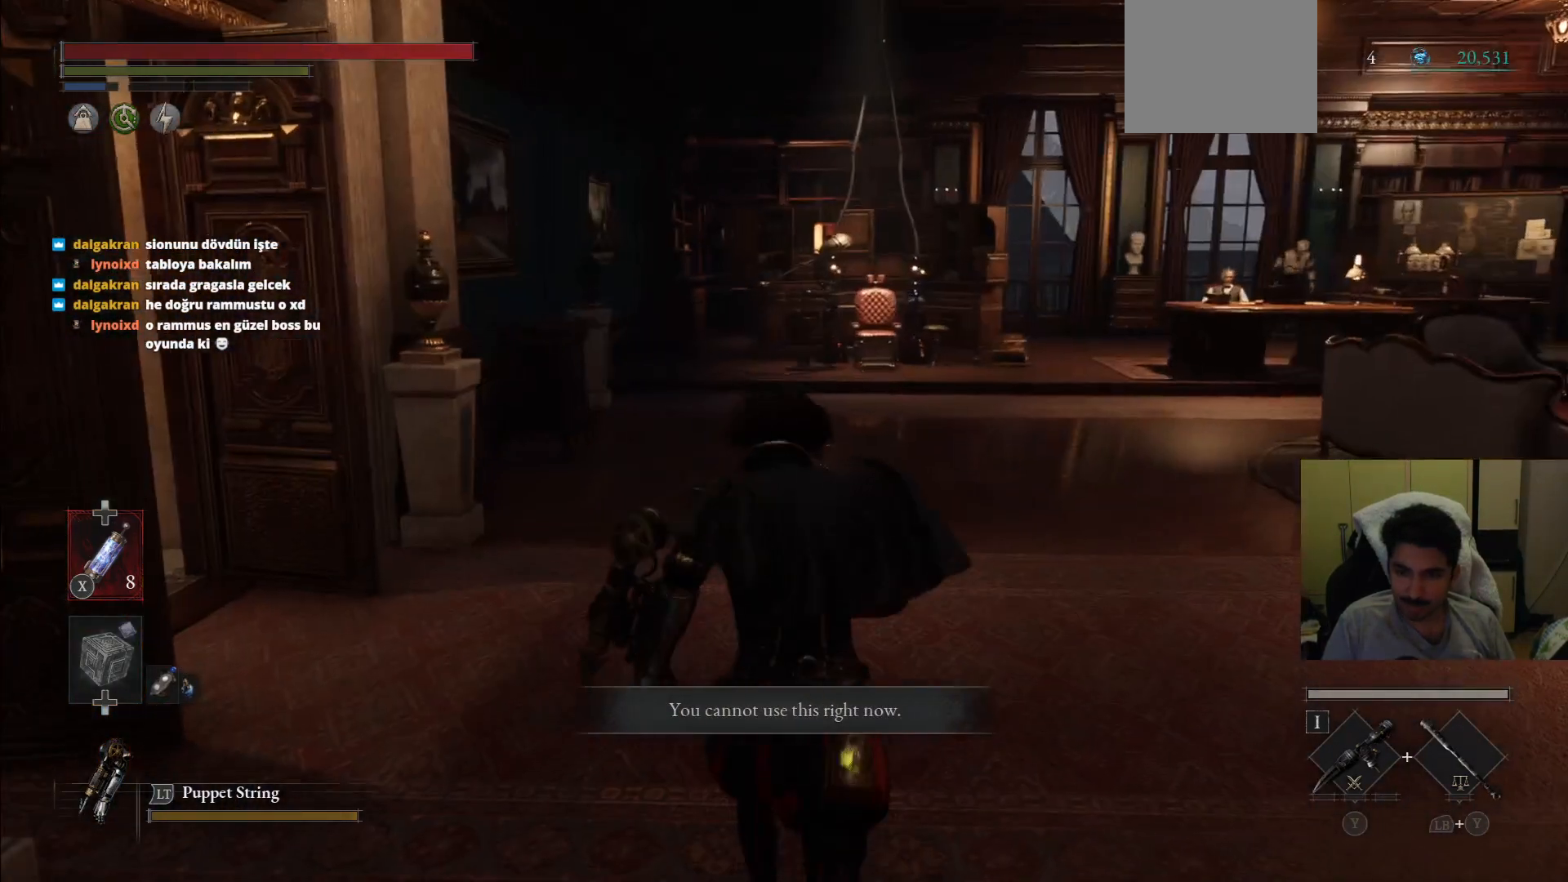
{"buttons": ["CIRCLE"], "left_stick": "up", "right_stick": "center", "events": [[292, "CROSS", "down"], [500, "CROSS", "up"]]}
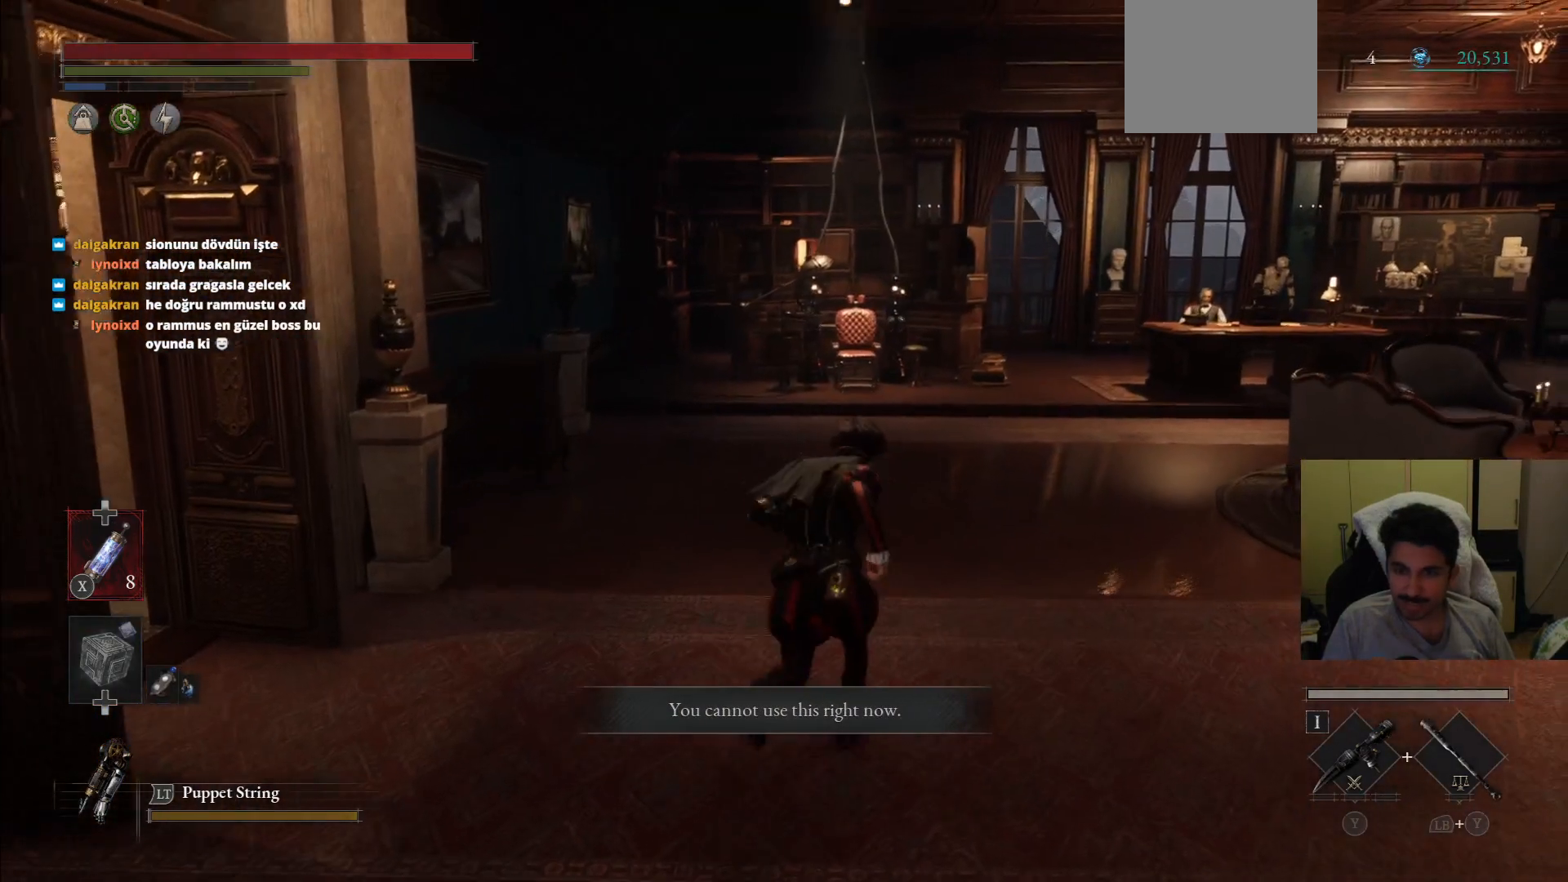
{"buttons": ["CIRCLE"], "left_stick": "down-left", "right_stick": "center", "events": [[333, "left_stick", "down-left"]]}
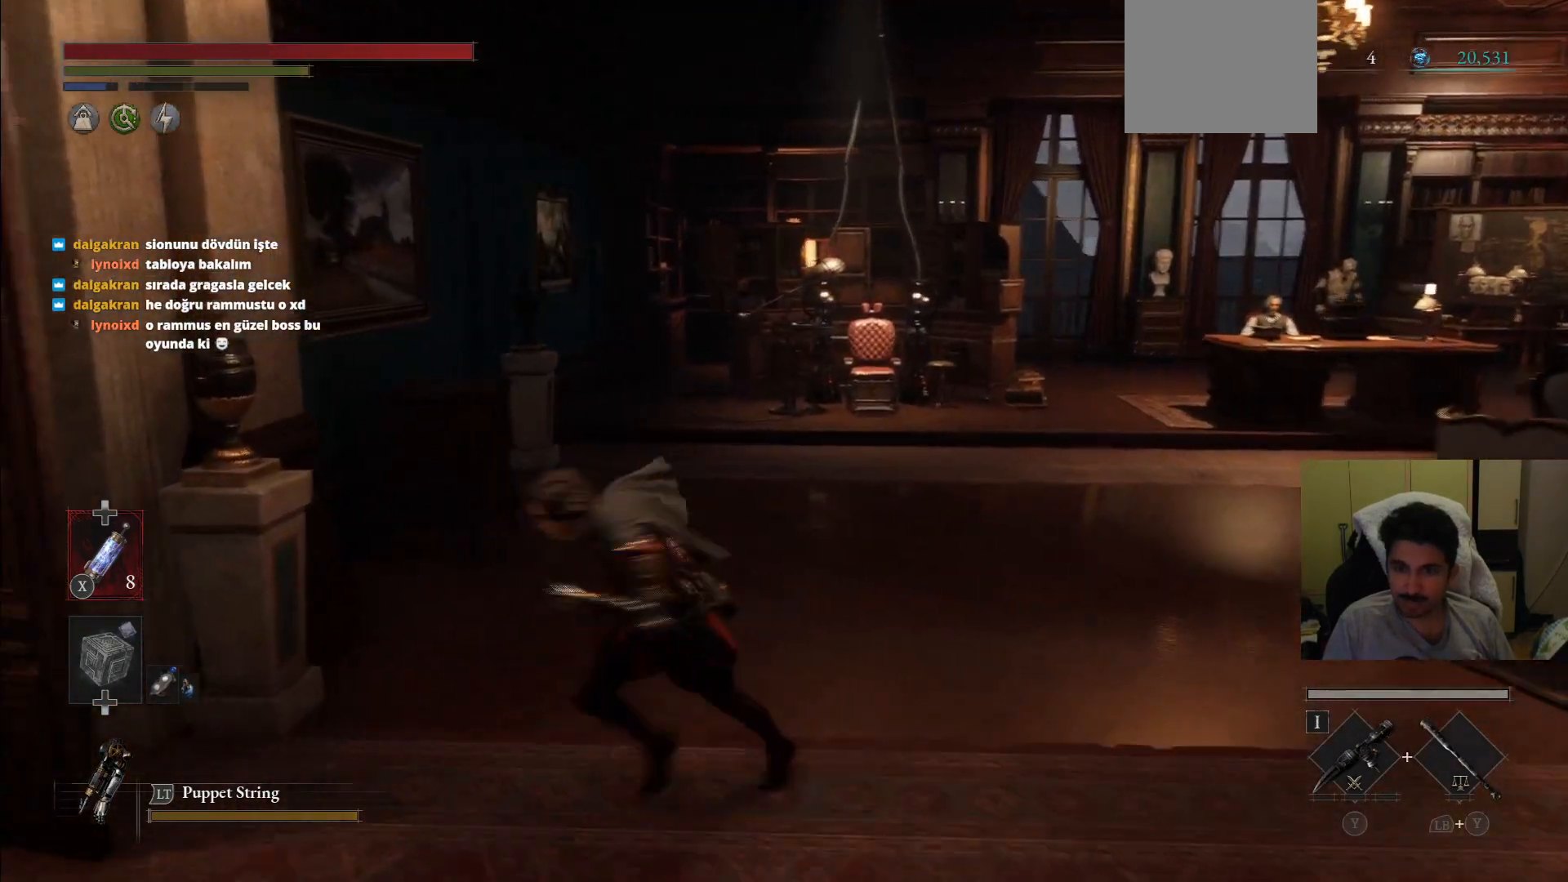
{"buttons": ["CIRCLE"], "left_stick": "up-right", "right_stick": "center", "events": [[42, "left_stick", "up-left"], [146, "left_stick", "up"], [292, "left_stick", "up-right"]]}
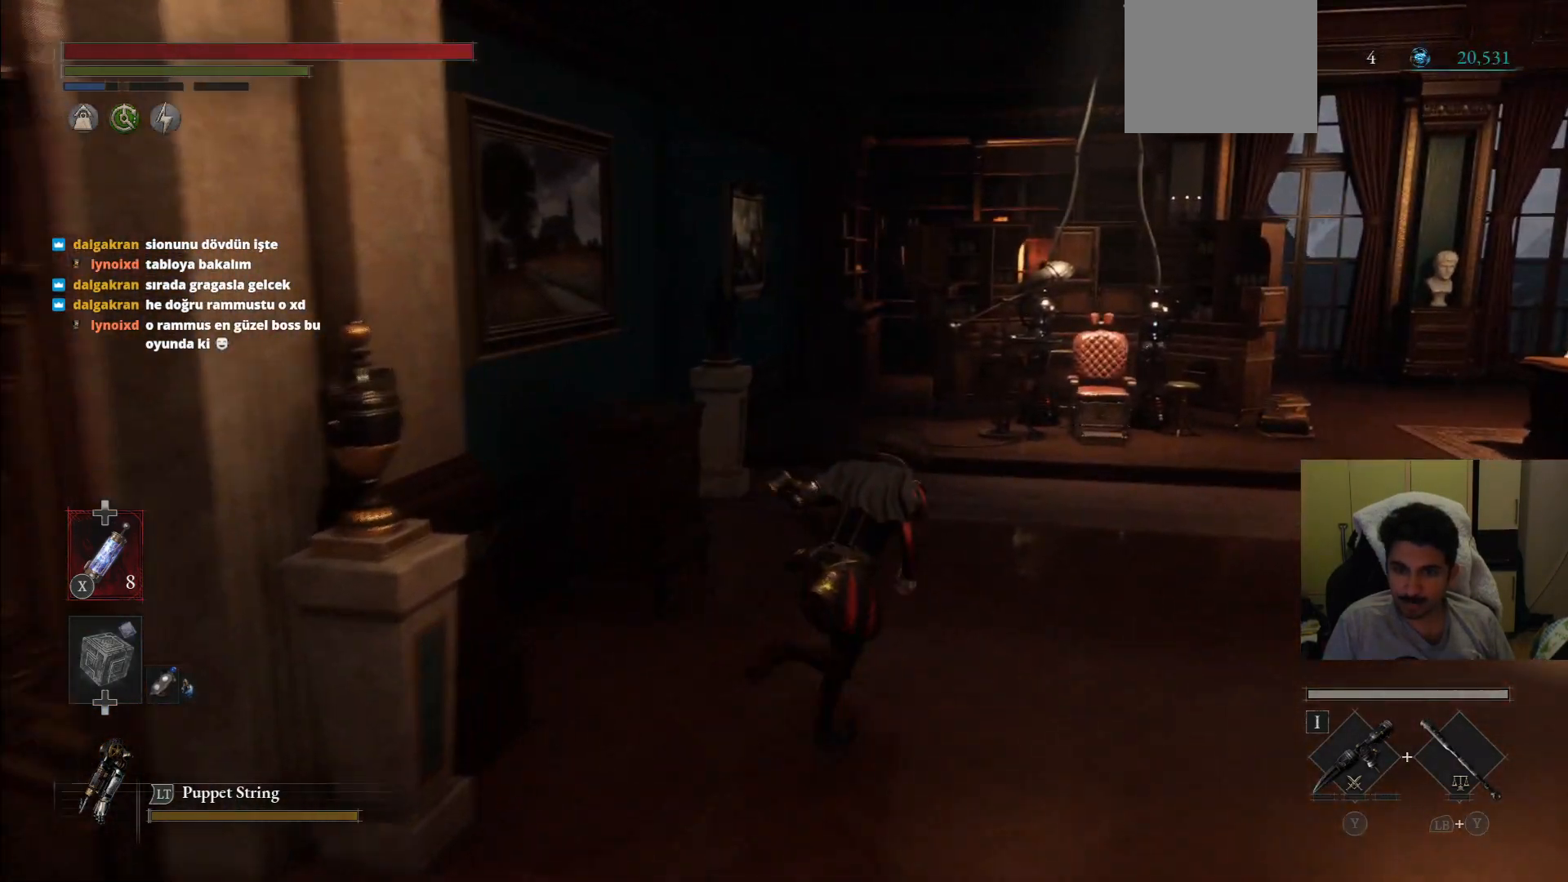
{"buttons": ["CIRCLE"], "left_stick": "up-right", "right_stick": "center", "events": []}
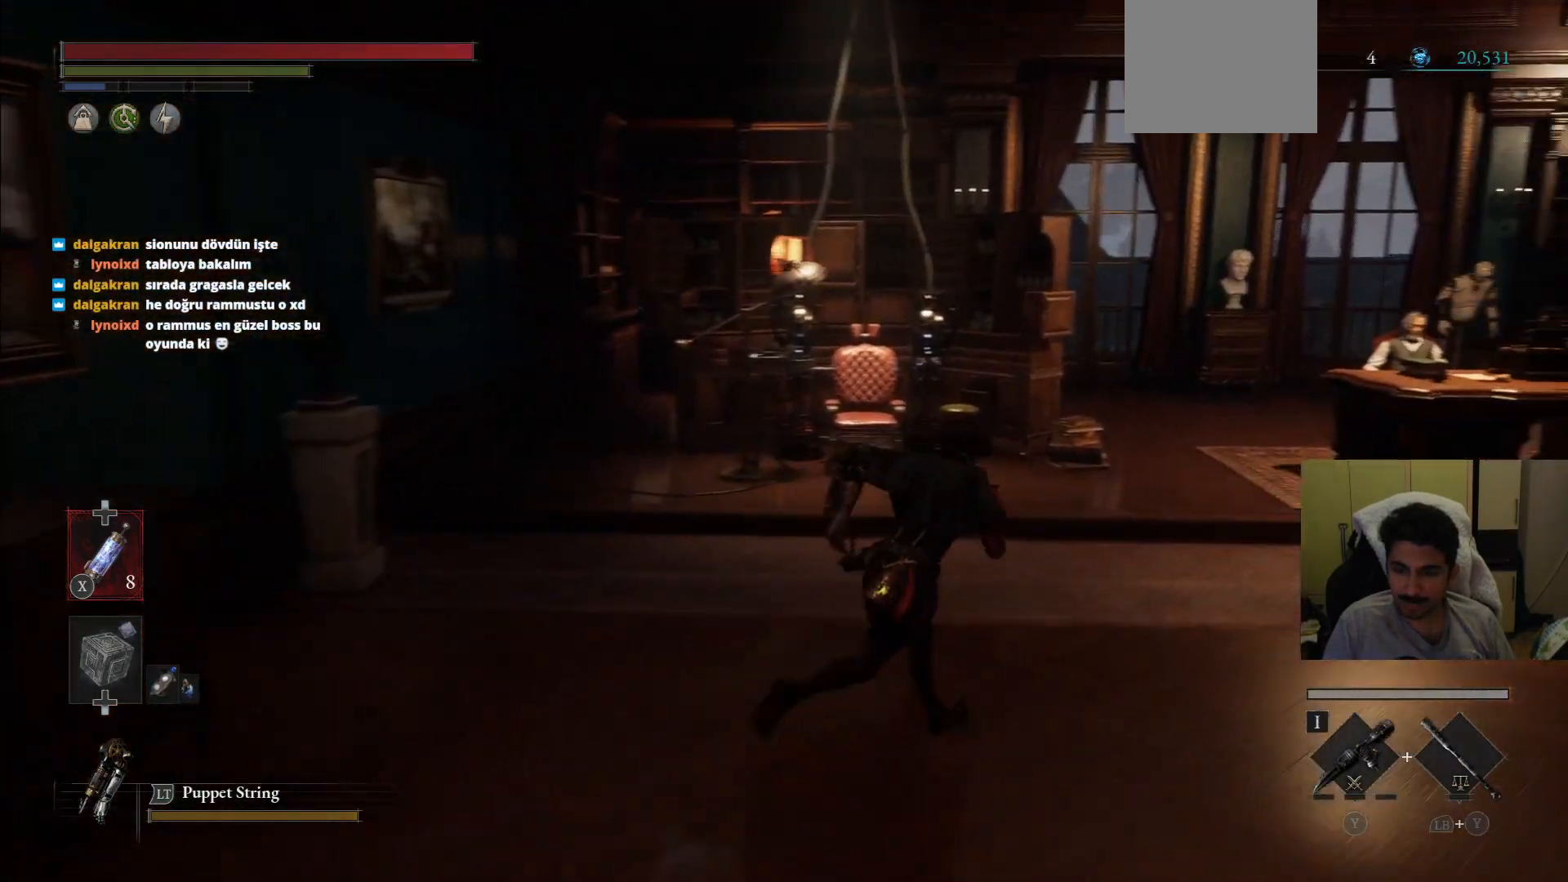
{"buttons": ["CIRCLE"], "left_stick": "up", "right_stick": "center", "events": [[500, "left_stick", "up"]]}